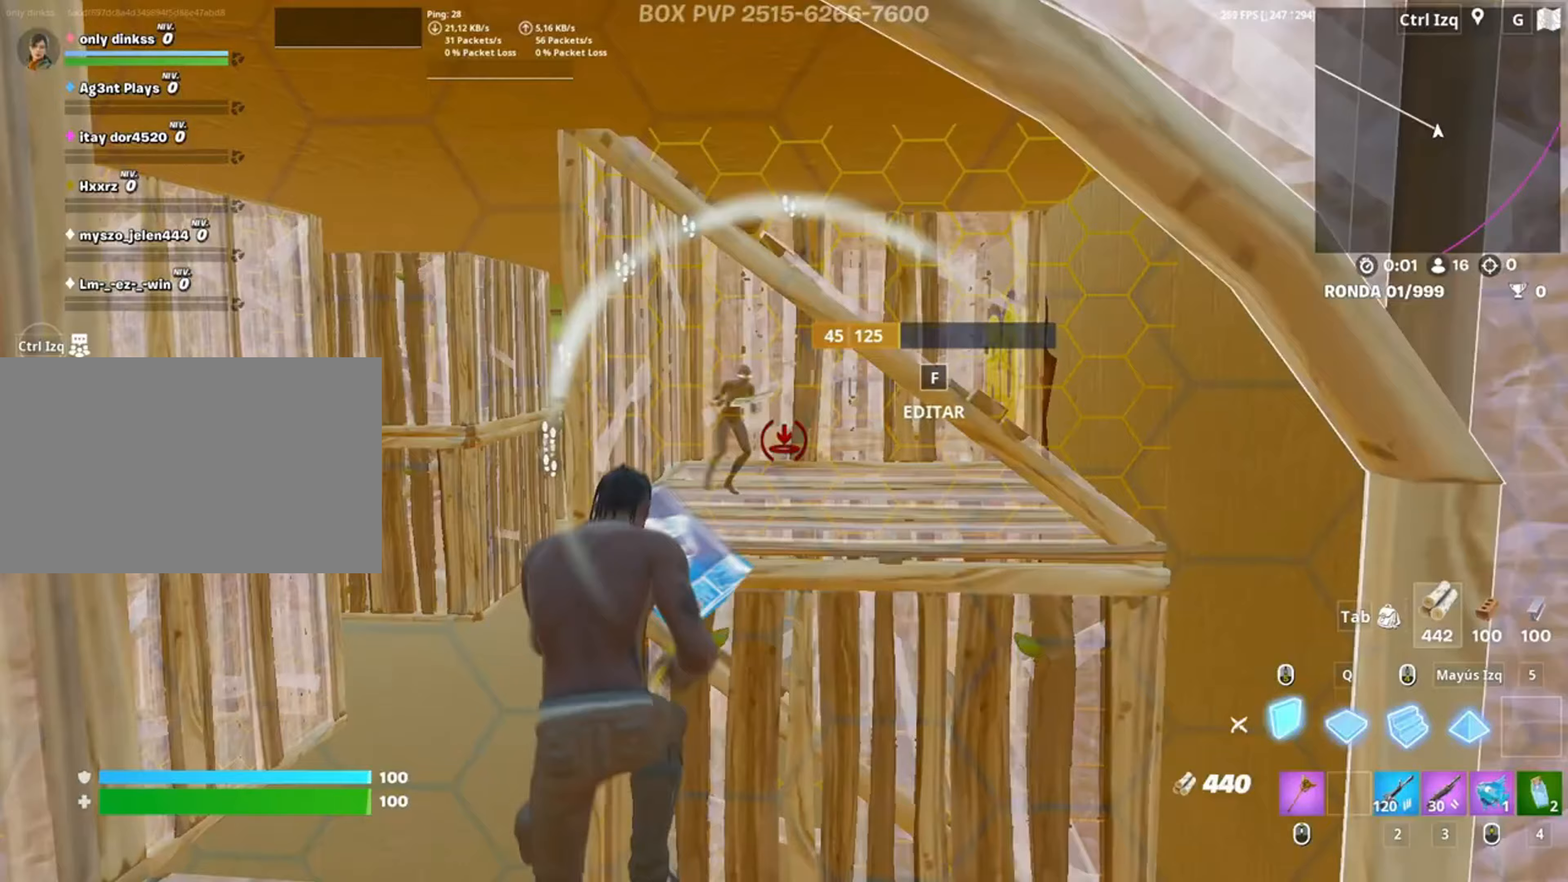
Gameplay with keyboard and mouse; each line is a JSON object with the keys and mouse buttons held at the frame after it. "events" lists presses ("down") and releases ("up") of "1", "2", "3", "4", "5", "a", "alt", "c", "caps_lock", "ctrl", "d", "e", "f", "g", "q", "r", "s", "shift", "space", "t", "tab", "v", "w", "x", "z", "mouse_left", "mouse_wheel" and "mouse_right" between this image and that frame as [ms after this image, input, new state], when the widget could be followed in between. "mouse_left", "mouse_wheel", "mouse_right" = the "left", "wheel", "right" buttons of the "mouse" list. No other keys are recorded. "wheel" means that the mouse wheel is clicked or scrolled. Not read: mouse_move.
{"keys": ["w"], "mouse": ["left"], "events": [[17, "q", "down"], [133, "q", "up"], [217, "q", "down"], [317, "q", "up"], [417, "q", "down"], [500, "q", "up"]]}
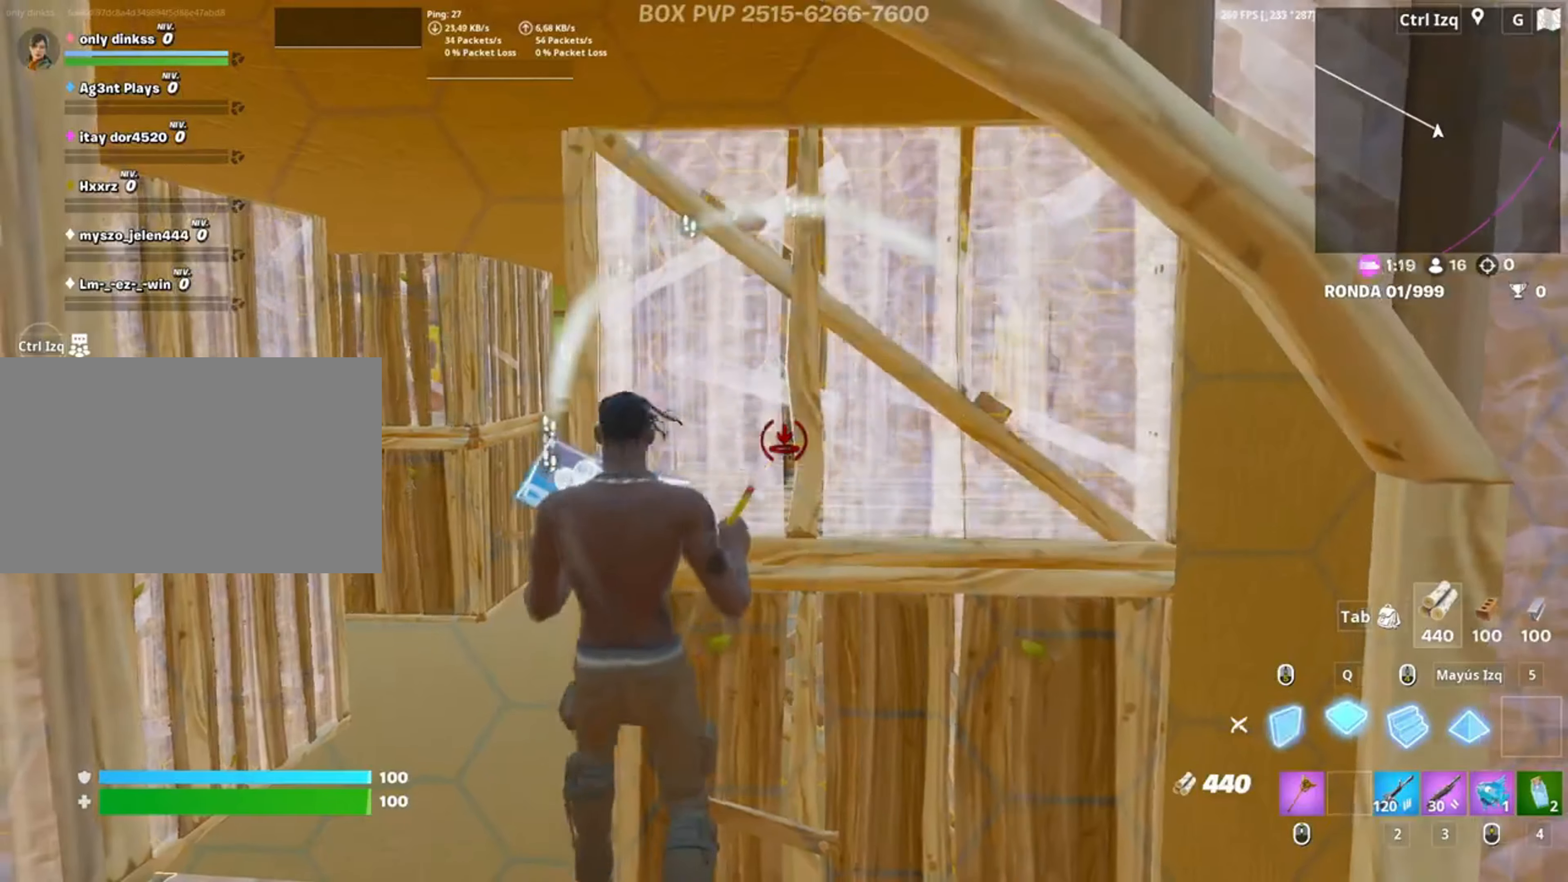
{"keys": ["3", "w"], "mouse": ["left"], "events": [[83, "q", "down"], [183, "q", "up"], [417, "3", "down"]]}
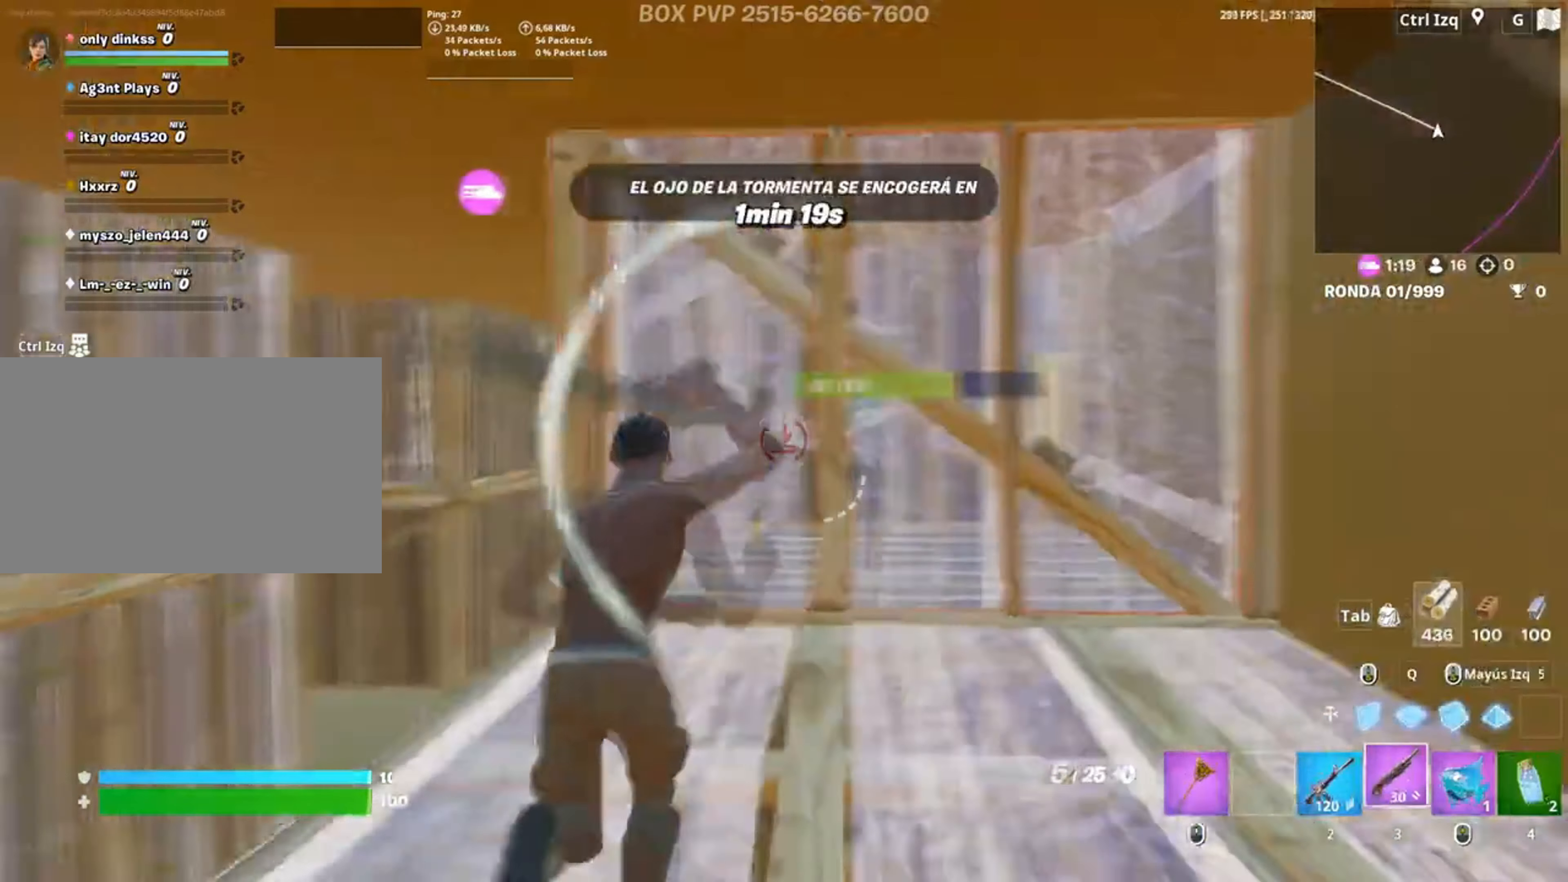
{"keys": [], "mouse": [], "events": [[17, "3", "up"], [17, "mouse_left", "up"], [217, "w", "up"]]}
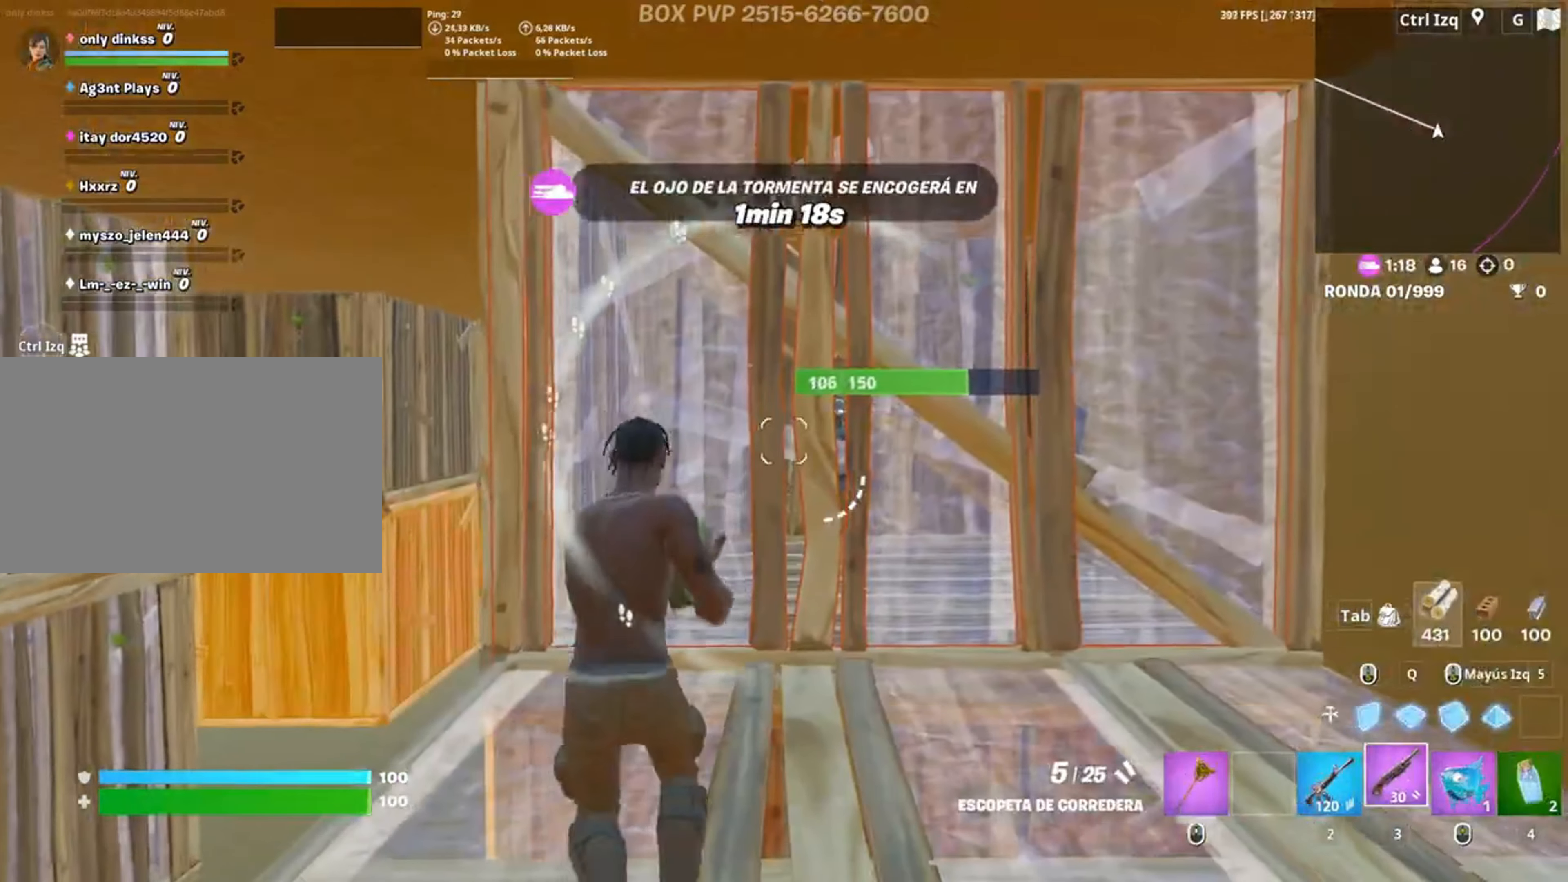
{"keys": ["d", "s", "space"], "mouse": ["left"], "events": [[83, "d", "down"], [217, "s", "down"], [317, "a", "down"], [317, "d", "up"], [450, "a", "up"], [450, "d", "down"], [450, "space", "down"], [483, "mouse_left", "down"]]}
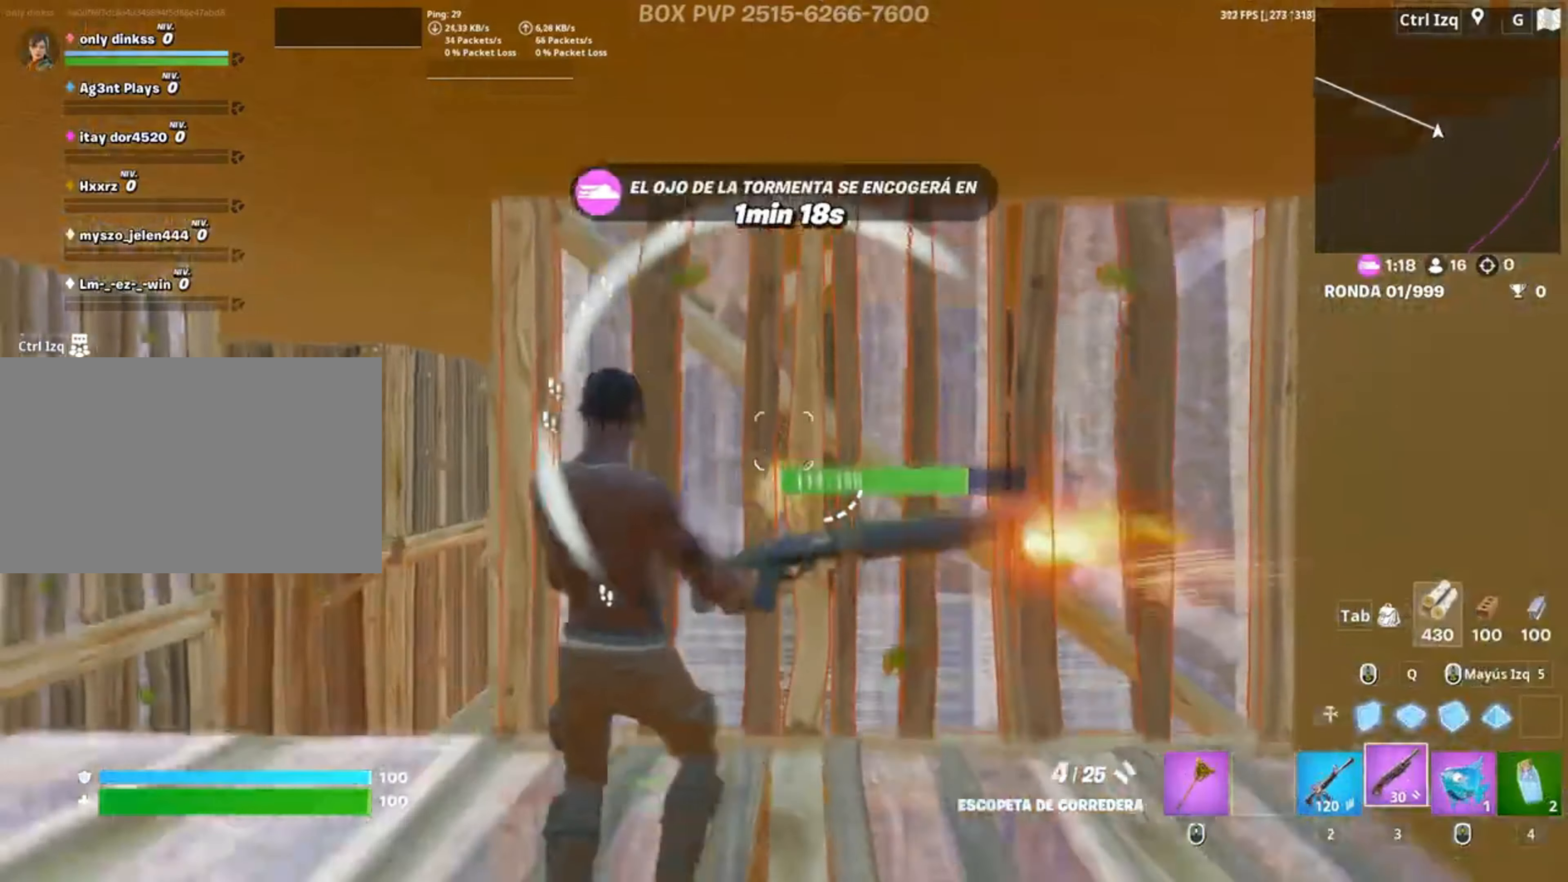
{"keys": ["a", "s"], "mouse": ["left"], "events": [[83, "shift", "down"], [100, "space", "up"], [233, "shift", "up"], [383, "d", "up"], [417, "a", "down"]]}
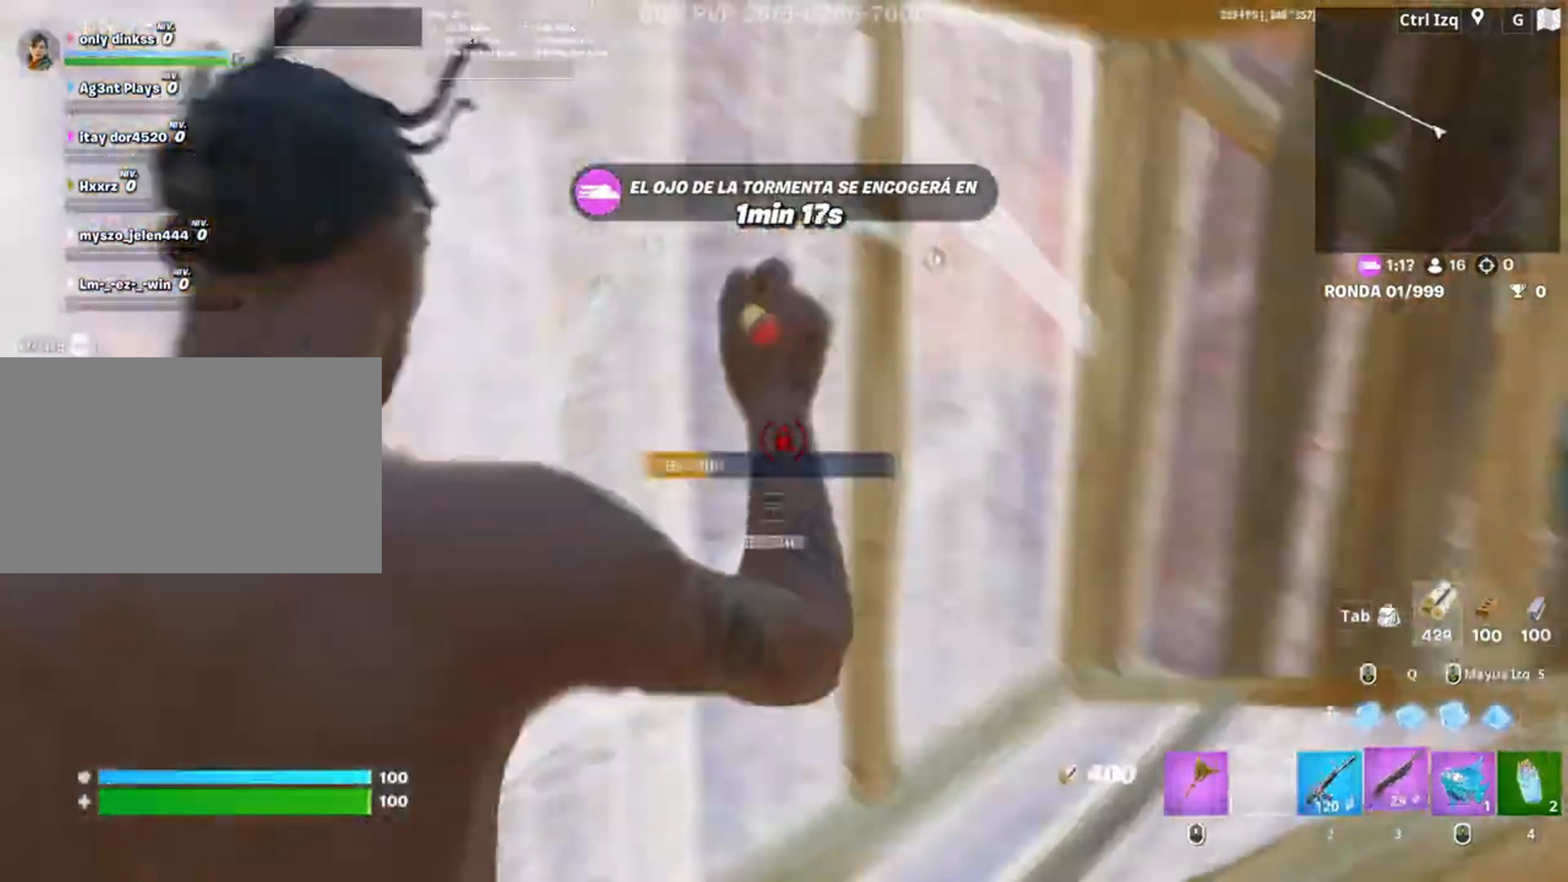
{"keys": ["a"], "mouse": [], "events": [[17, "3", "down"], [50, "3", "up"], [50, "mouse_left", "up"], [117, "s", "up"], [183, "f", "down"], [183, "mouse_left", "down"], [267, "f", "up"], [483, "mouse_left", "up"]]}
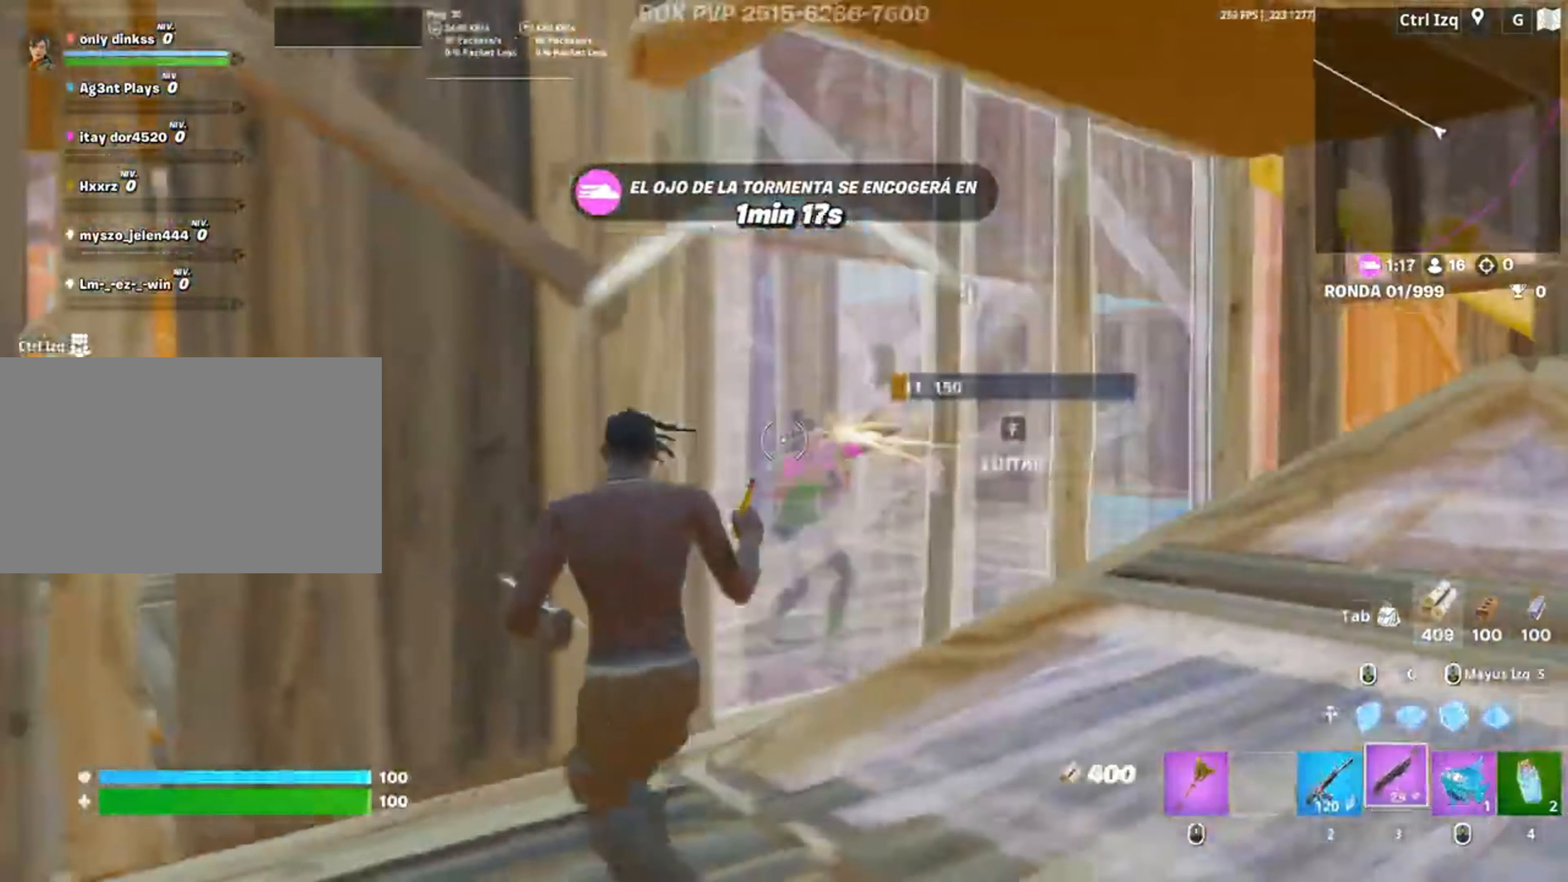
{"keys": ["d", "s"], "mouse": ["left"], "events": [[17, "f", "down"], [83, "f", "up"], [117, "s", "down"], [217, "a", "up"], [217, "d", "down"], [483, "mouse_left", "down"]]}
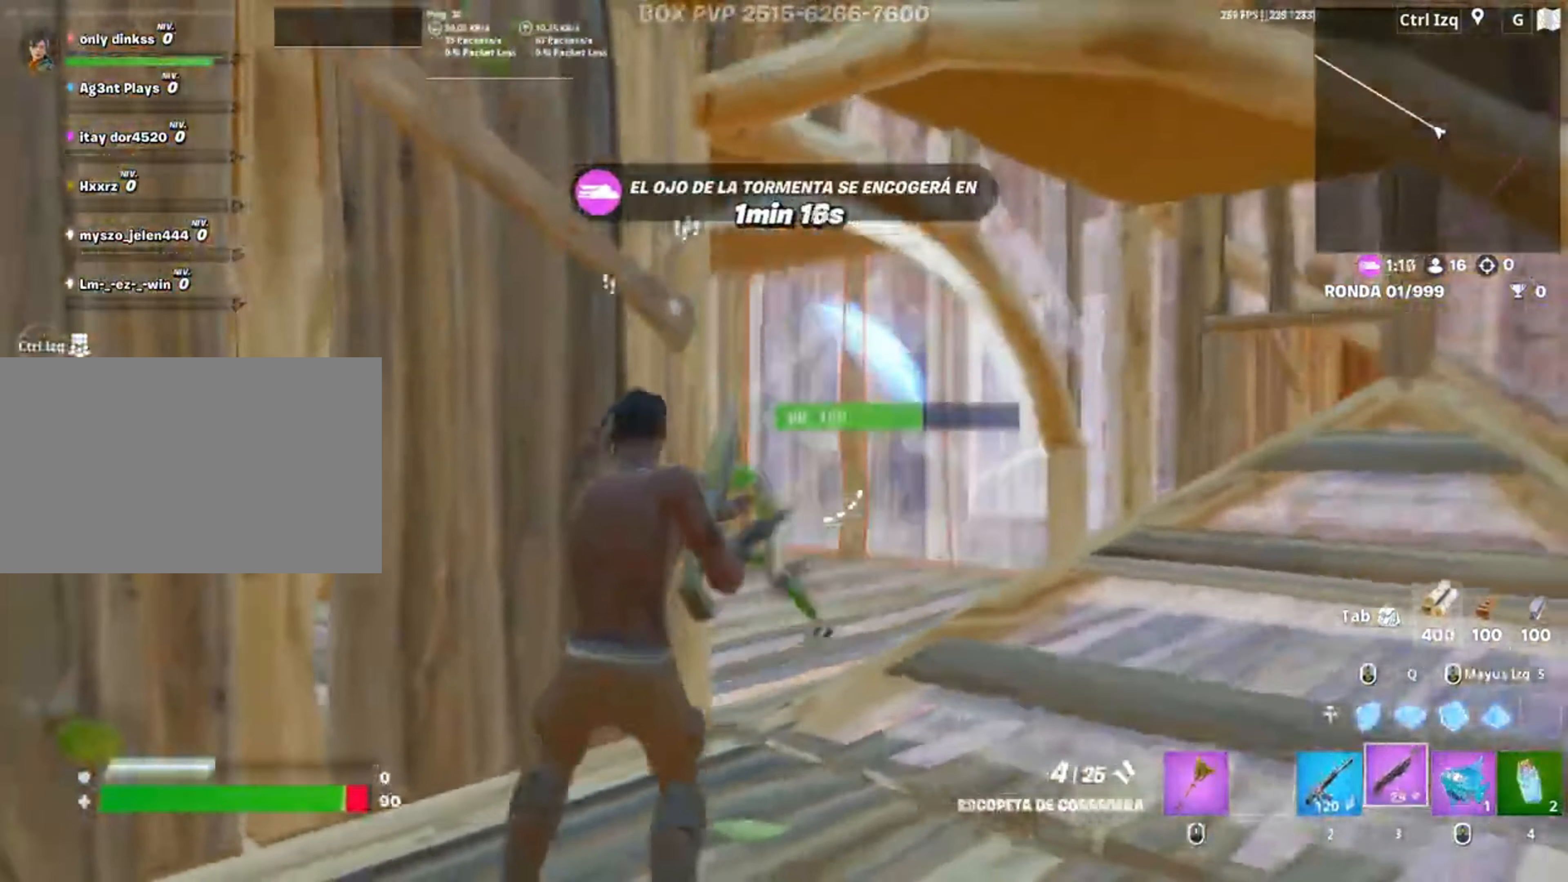
{"keys": ["s", "shift"], "mouse": ["left"], "events": [[150, "mouse_left", "up"], [183, "mouse_wheel", "down"], [217, "space", "down"], [317, "mouse_wheel", "up"], [367, "mouse_left", "down"], [383, "space", "up"], [417, "d", "up"], [450, "shift", "down"]]}
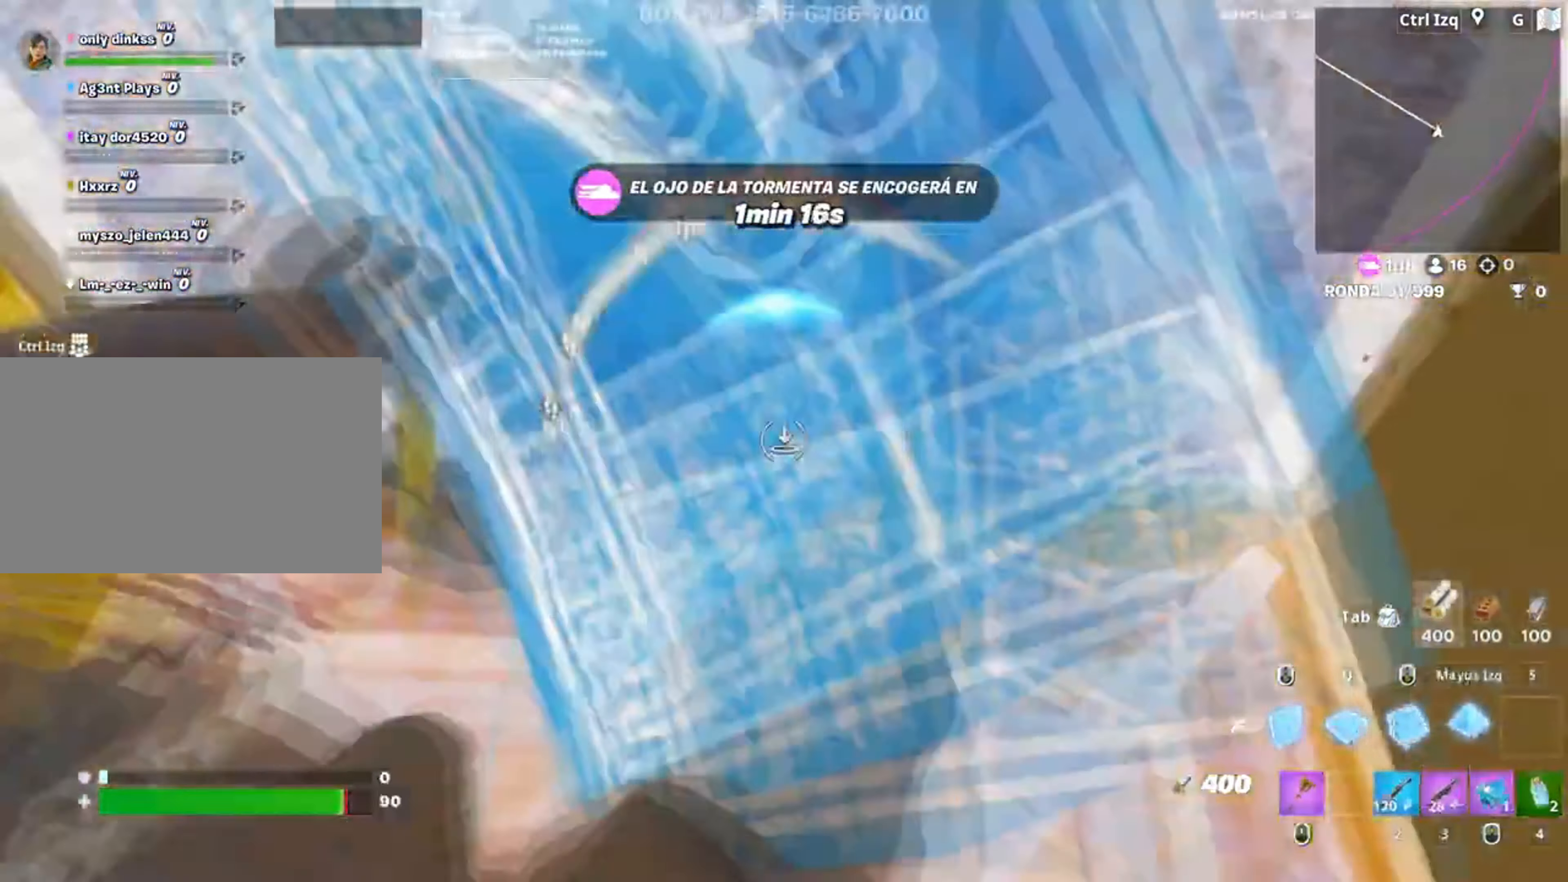
{"keys": ["a", "w"], "mouse": [], "events": [[50, "a", "down"], [117, "shift", "up"], [217, "s", "up"], [383, "w", "down"], [417, "3", "down"], [483, "3", "up"], [483, "mouse_left", "up"]]}
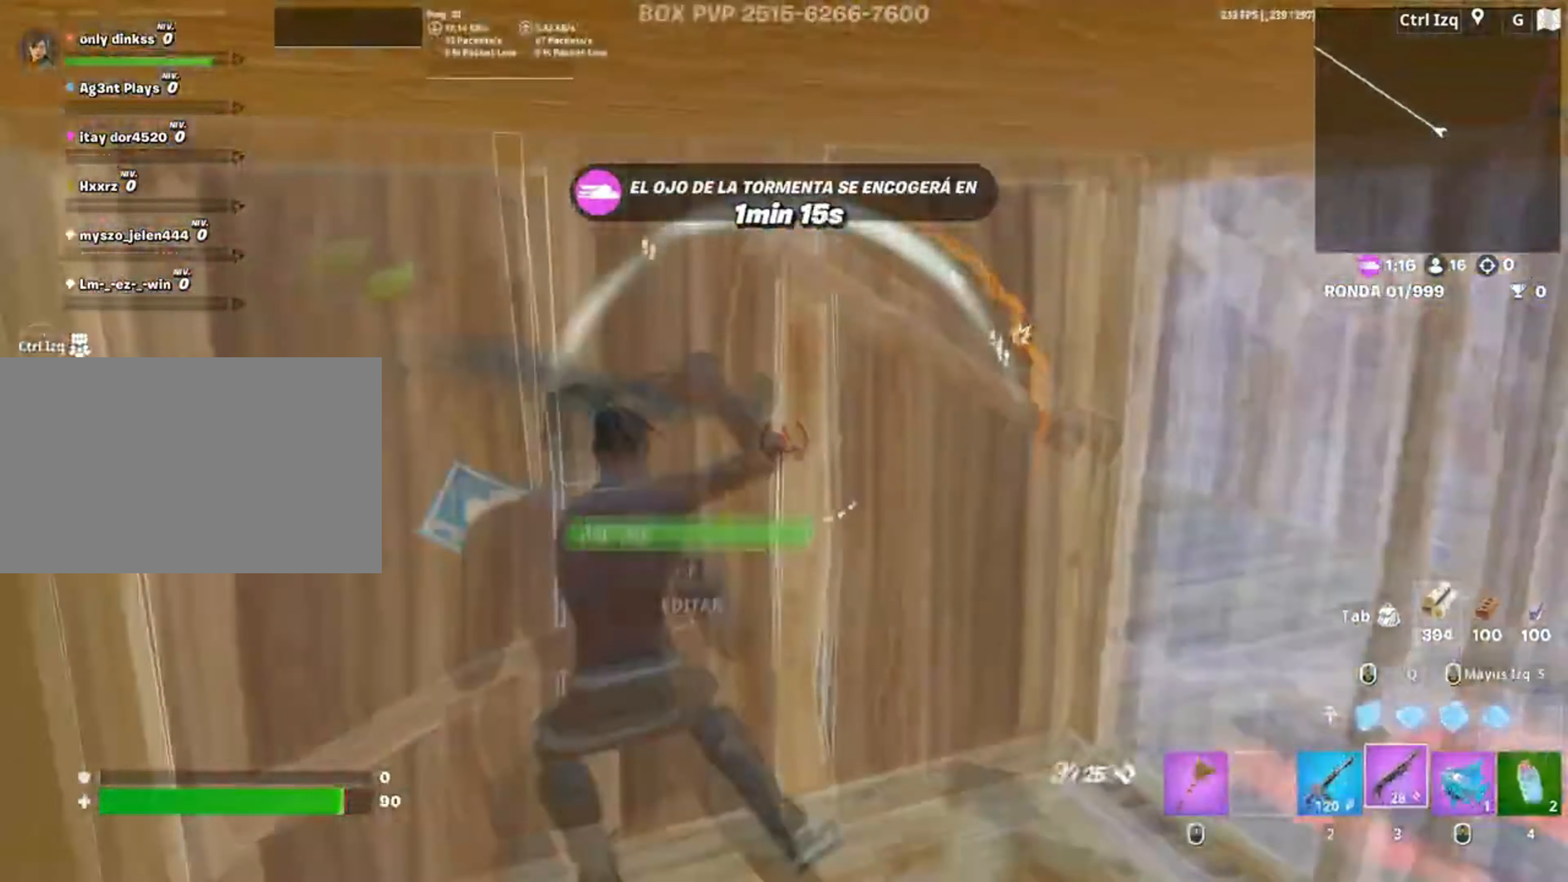
{"keys": ["d"], "mouse": [], "events": [[83, "f", "down"], [117, "f", "up"], [117, "mouse_left", "down"], [250, "f", "down"], [267, "a", "up"], [267, "mouse_left", "up"], [267, "w", "up"], [317, "f", "up"], [350, "a", "down"], [400, "d", "down"], [450, "a", "up"]]}
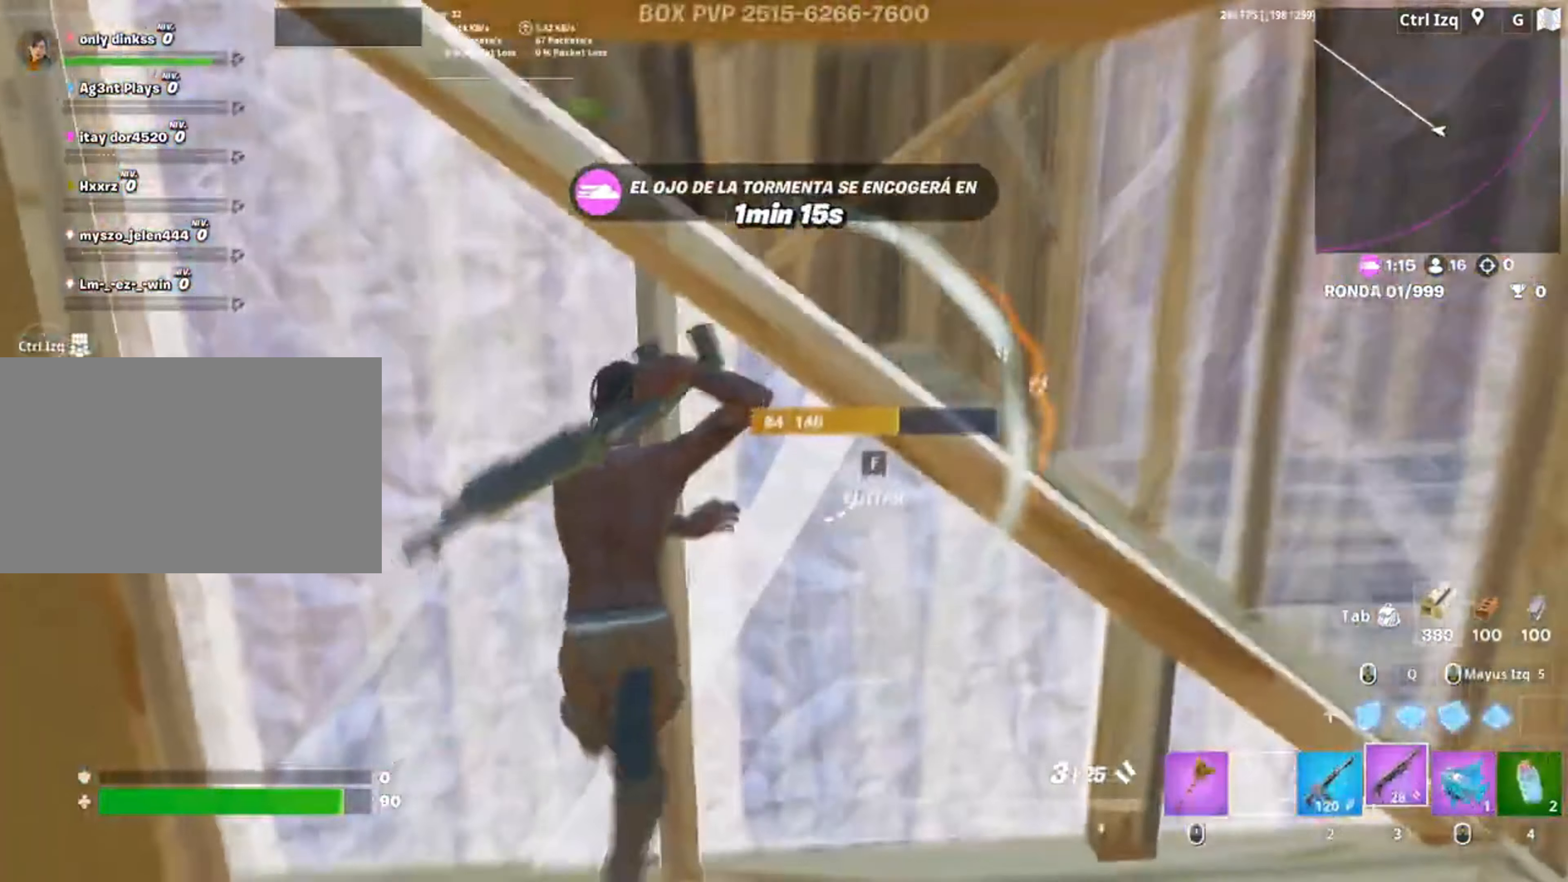
{"keys": ["s"], "mouse": ["left"], "events": [[83, "a", "down"], [150, "s", "down"], [183, "a", "up"], [217, "d", "up"], [283, "space", "down"], [383, "space", "up"], [417, "mouse_left", "down"]]}
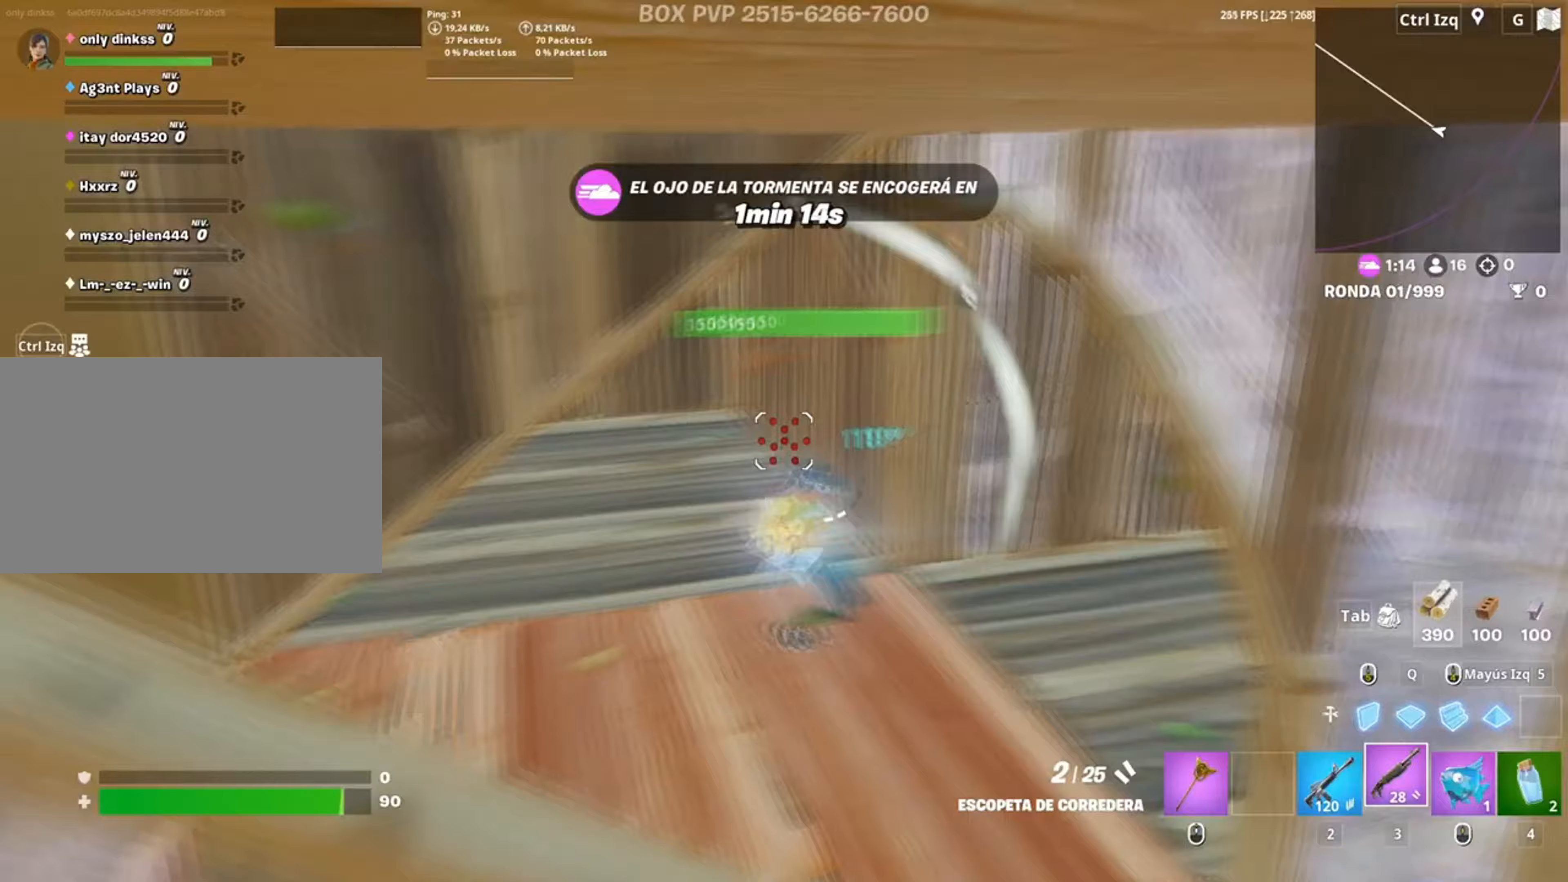
{"keys": ["s"], "mouse": ["left"], "events": [[100, "d", "down"], [150, "a", "down"], [150, "mouse_left", "up"], [200, "d", "up"], [250, "a", "up"], [250, "mouse_wheel", "down"], [367, "mouse_wheel", "up"], [483, "mouse_left", "down"]]}
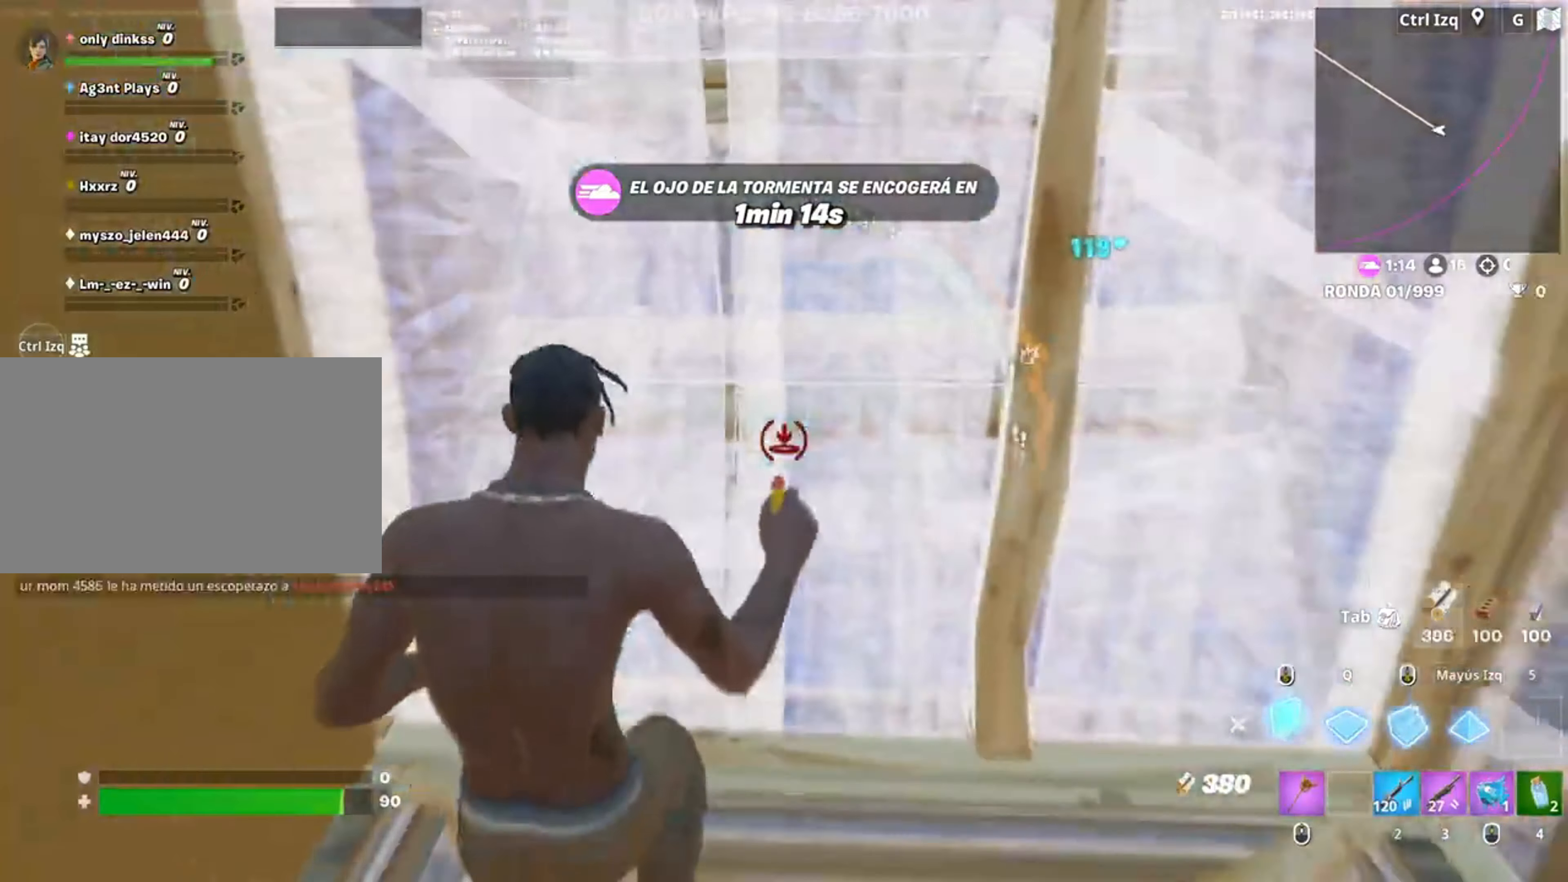
{"keys": ["a", "f", "w"], "mouse": [], "events": [[100, "s", "up"], [117, "a", "down"], [217, "w", "down"], [267, "mouse_left", "up"], [483, "f", "down"]]}
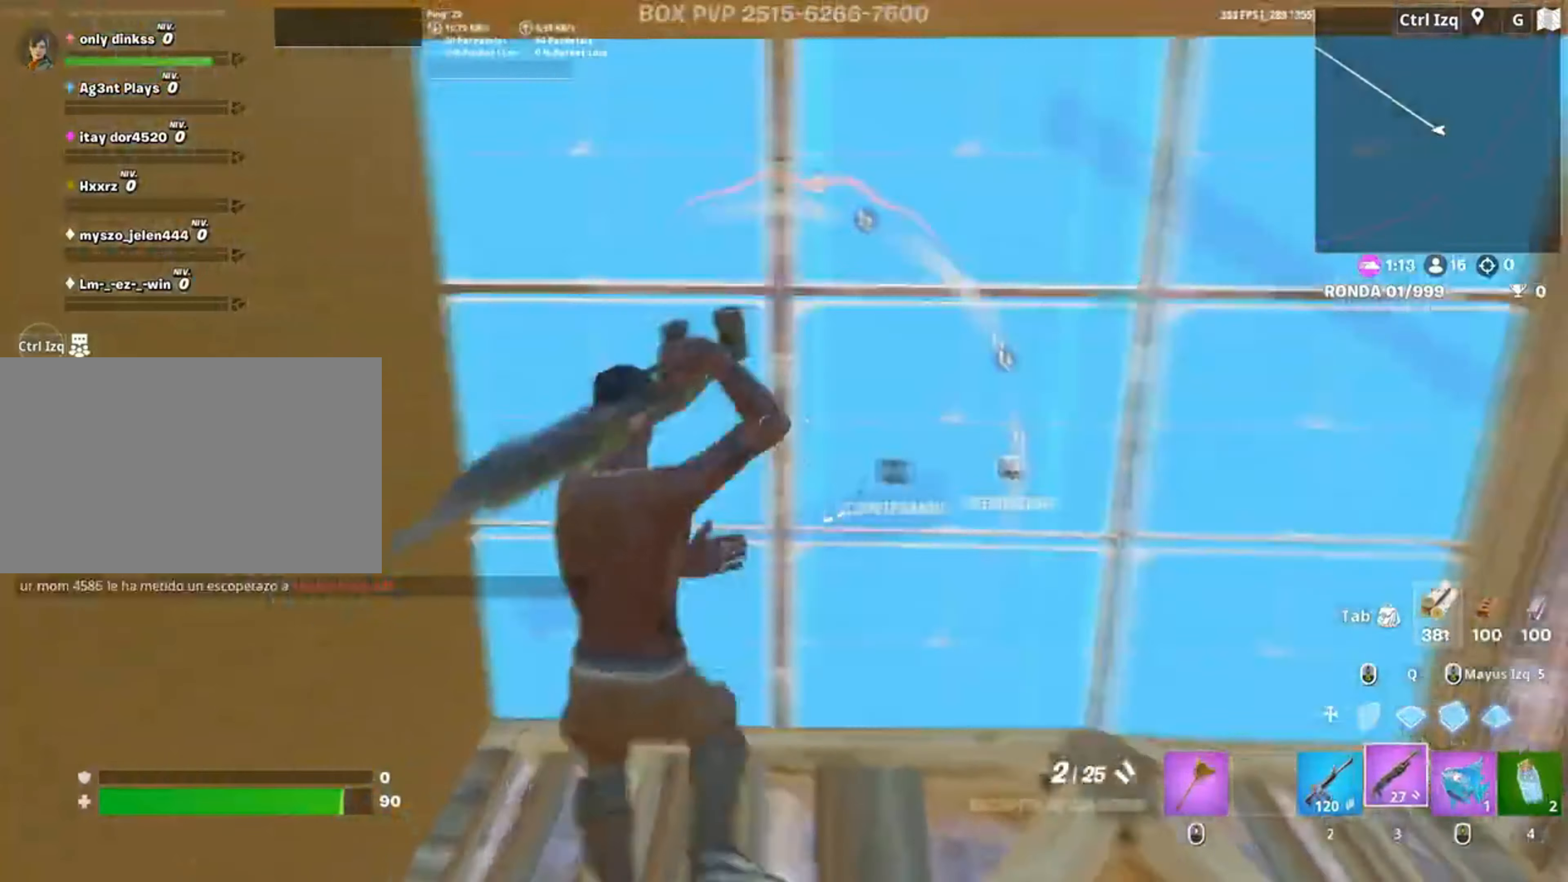
{"keys": ["a", "f"], "mouse": [], "events": [[50, "mouse_left", "down"], [67, "f", "up"], [183, "f", "down"], [183, "mouse_left", "up"], [250, "f", "up"], [317, "f", "down"], [317, "mouse_left", "down"], [383, "f", "up"], [450, "f", "down"], [483, "mouse_left", "up"], [483, "w", "up"]]}
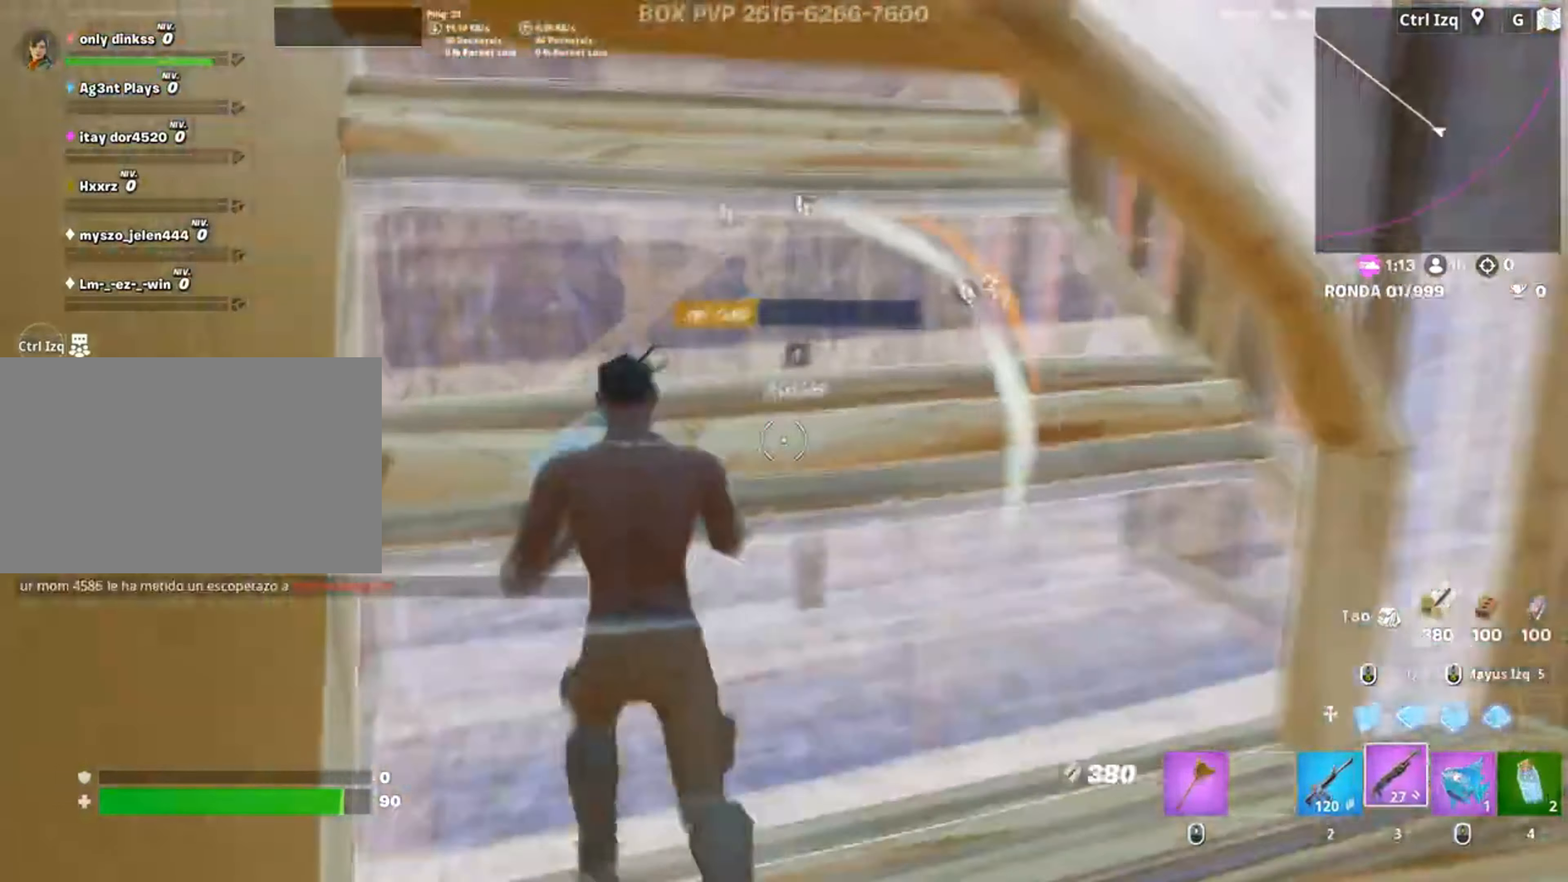
{"keys": ["f", "s"], "mouse": [], "events": [[17, "f", "up"], [117, "s", "down"], [150, "a", "up"], [283, "f", "down"], [350, "f", "up"], [350, "mouse_left", "down"], [483, "f", "down"], [500, "mouse_left", "up"]]}
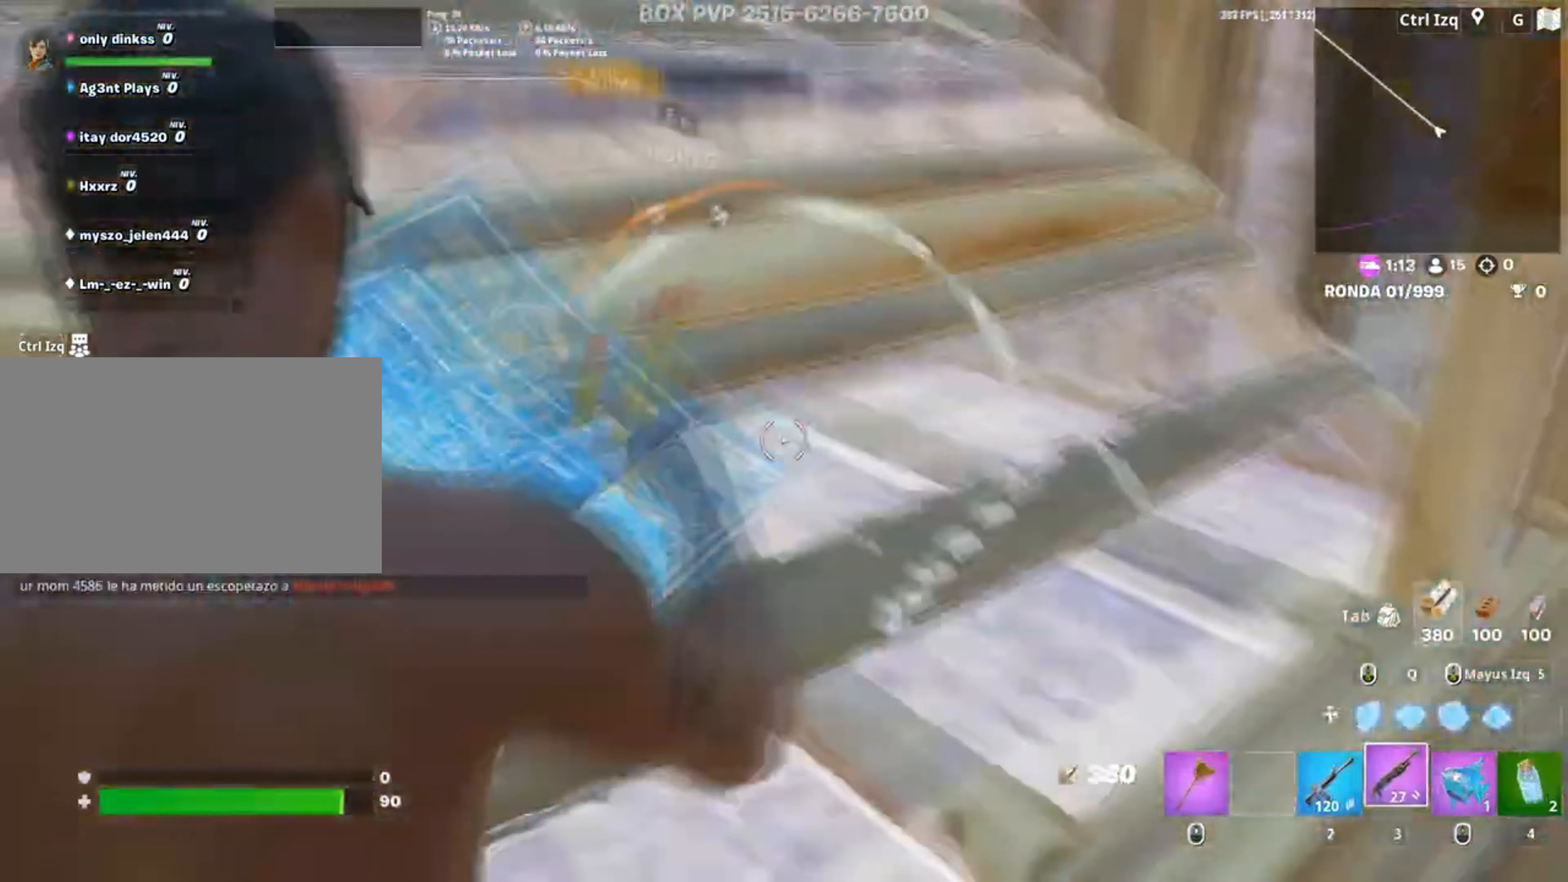
{"keys": ["d", "w"], "mouse": [], "events": [[33, "f", "up"], [117, "d", "down"], [183, "s", "up"], [483, "w", "down"]]}
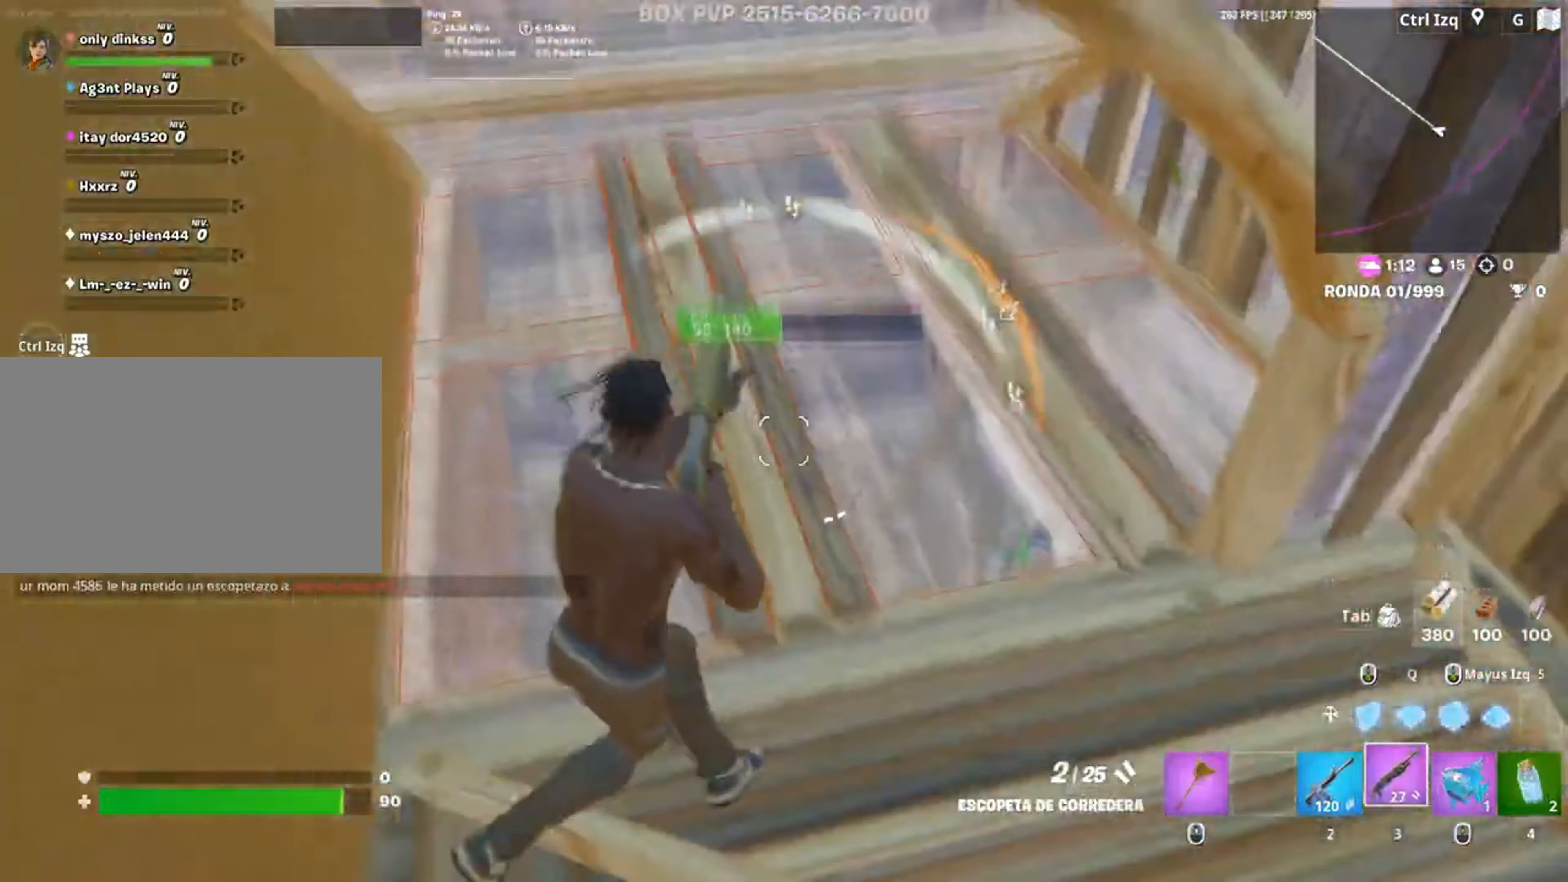
{"keys": ["d"], "mouse": [], "events": [[50, "d", "up"], [317, "a", "down"], [333, "w", "up"], [417, "a", "up"], [417, "d", "down"]]}
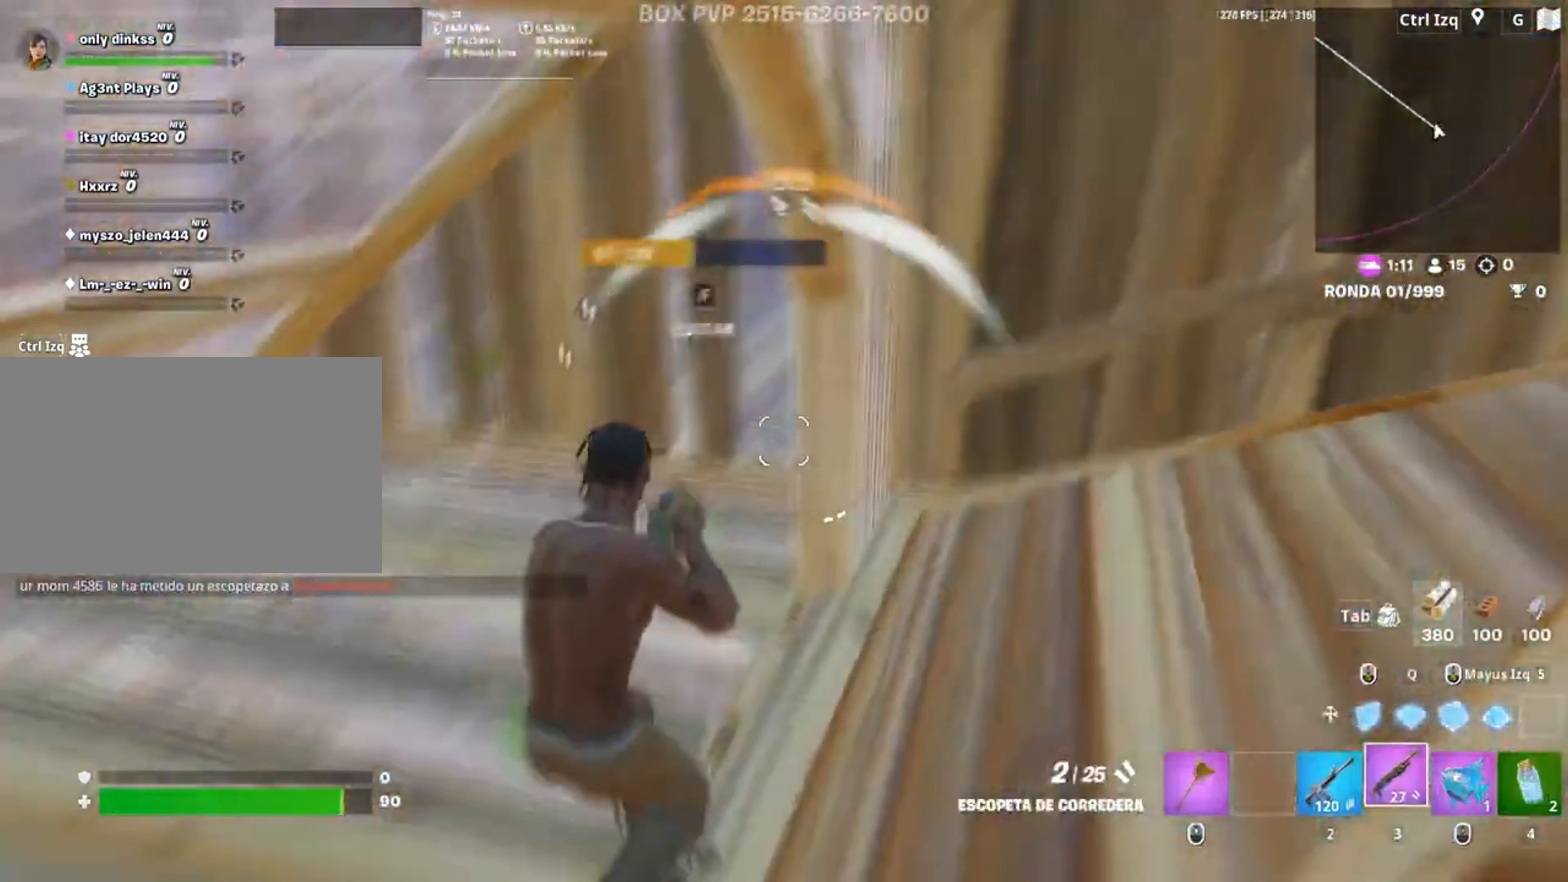
{"keys": ["d"], "mouse": [], "events": [[250, "mouse_wheel", "down"], [333, "mouse_wheel", "up"]]}
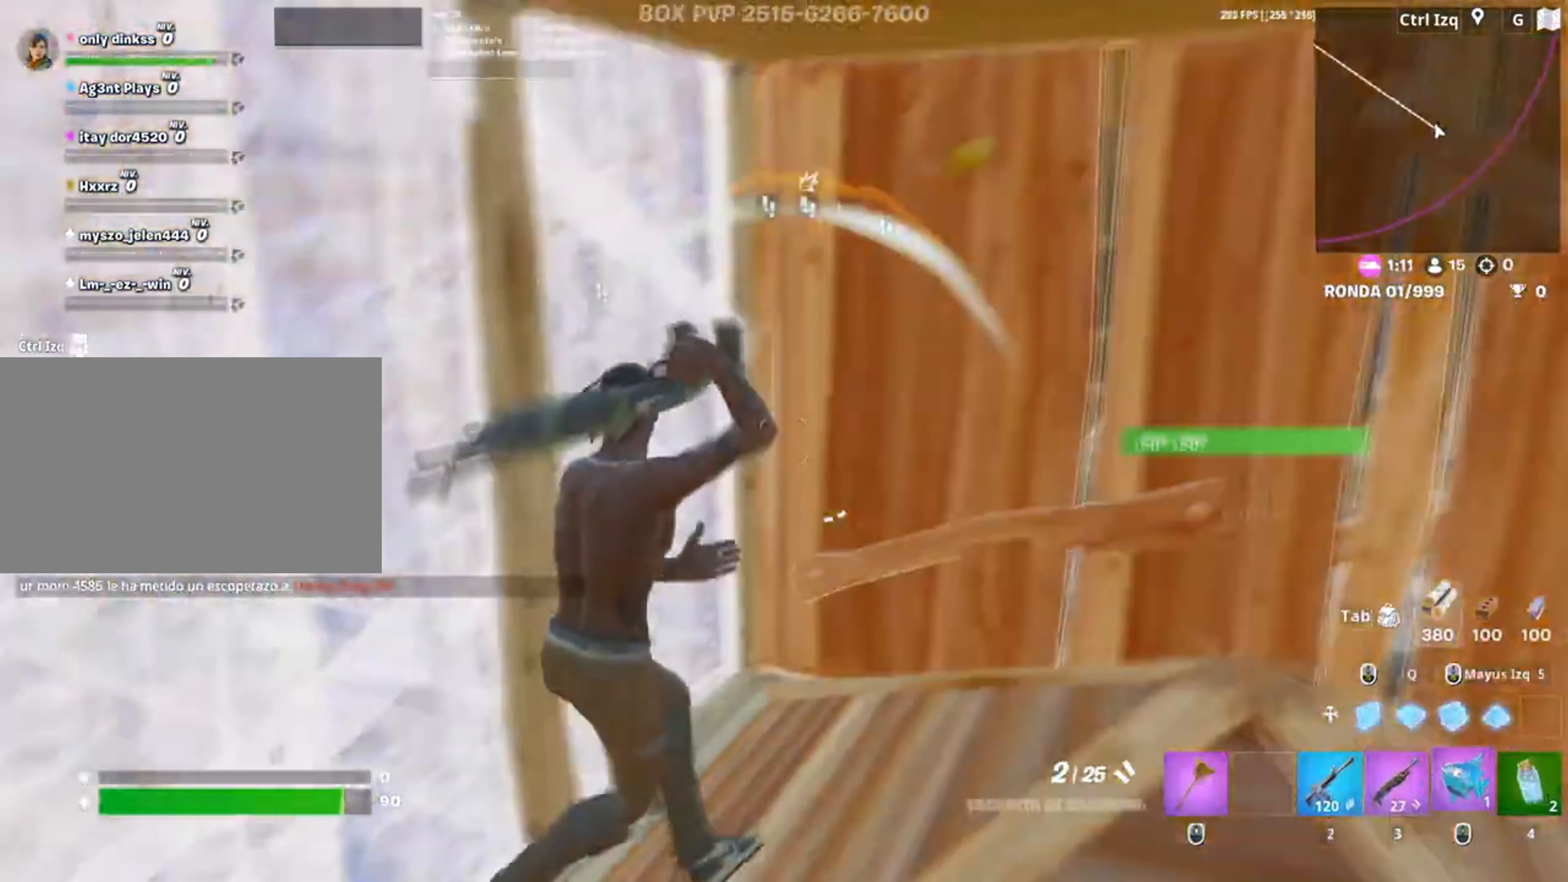
{"keys": [], "mouse": ["left"], "events": [[17, "mouse_wheel", "down"], [83, "d", "up"], [83, "mouse_wheel", "up"], [317, "mouse_left", "down"], [350, "mouse_left", "up"], [450, "mouse_left", "down"]]}
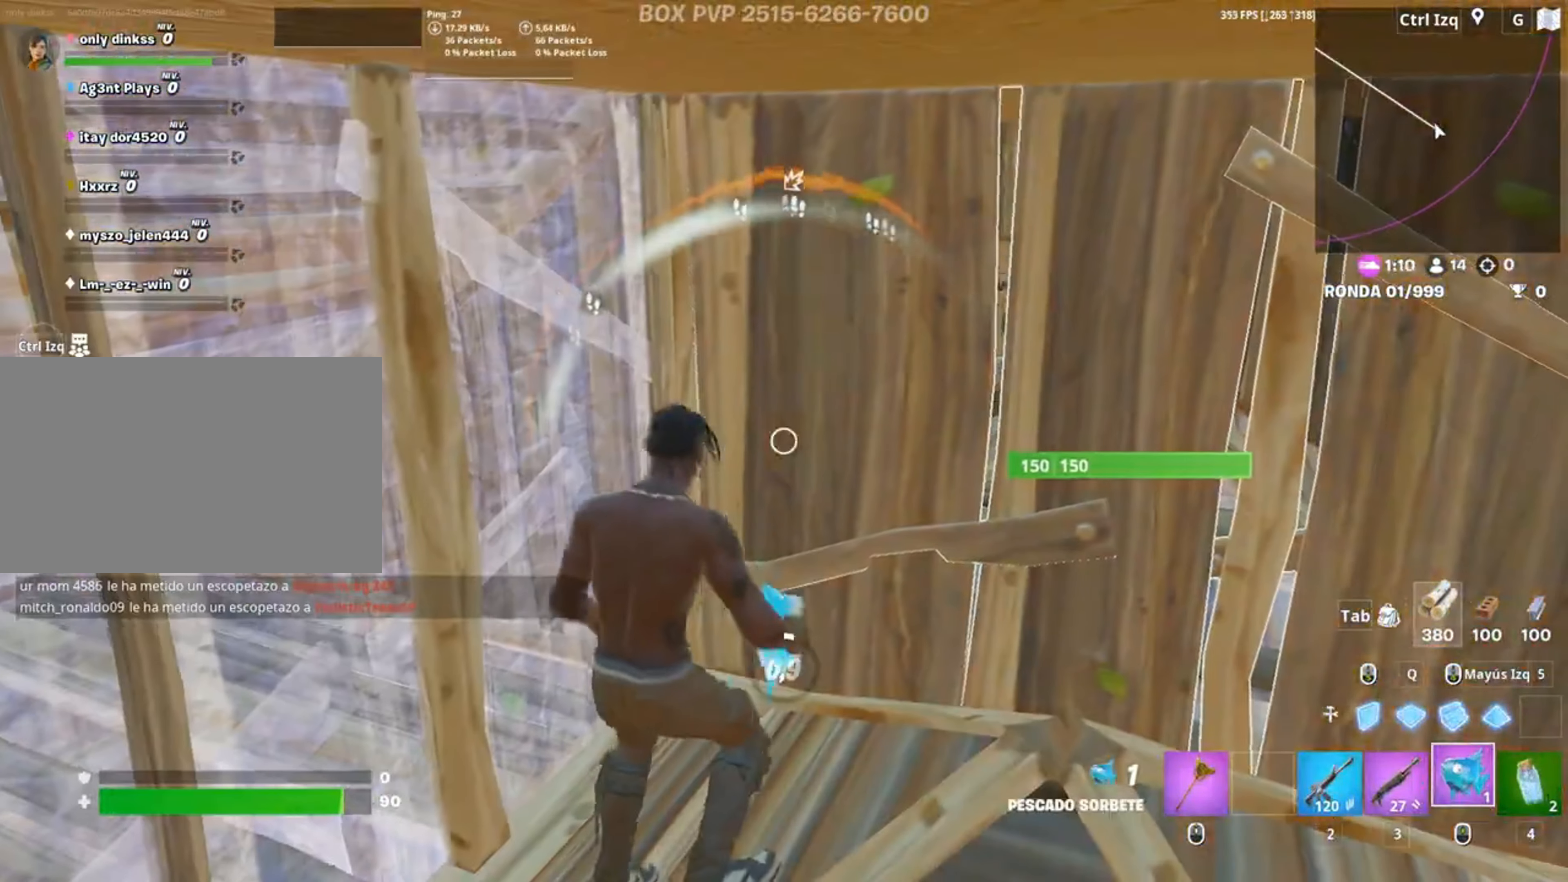
{"keys": [], "mouse": [], "events": [[150, "mouse_left", "up"]]}
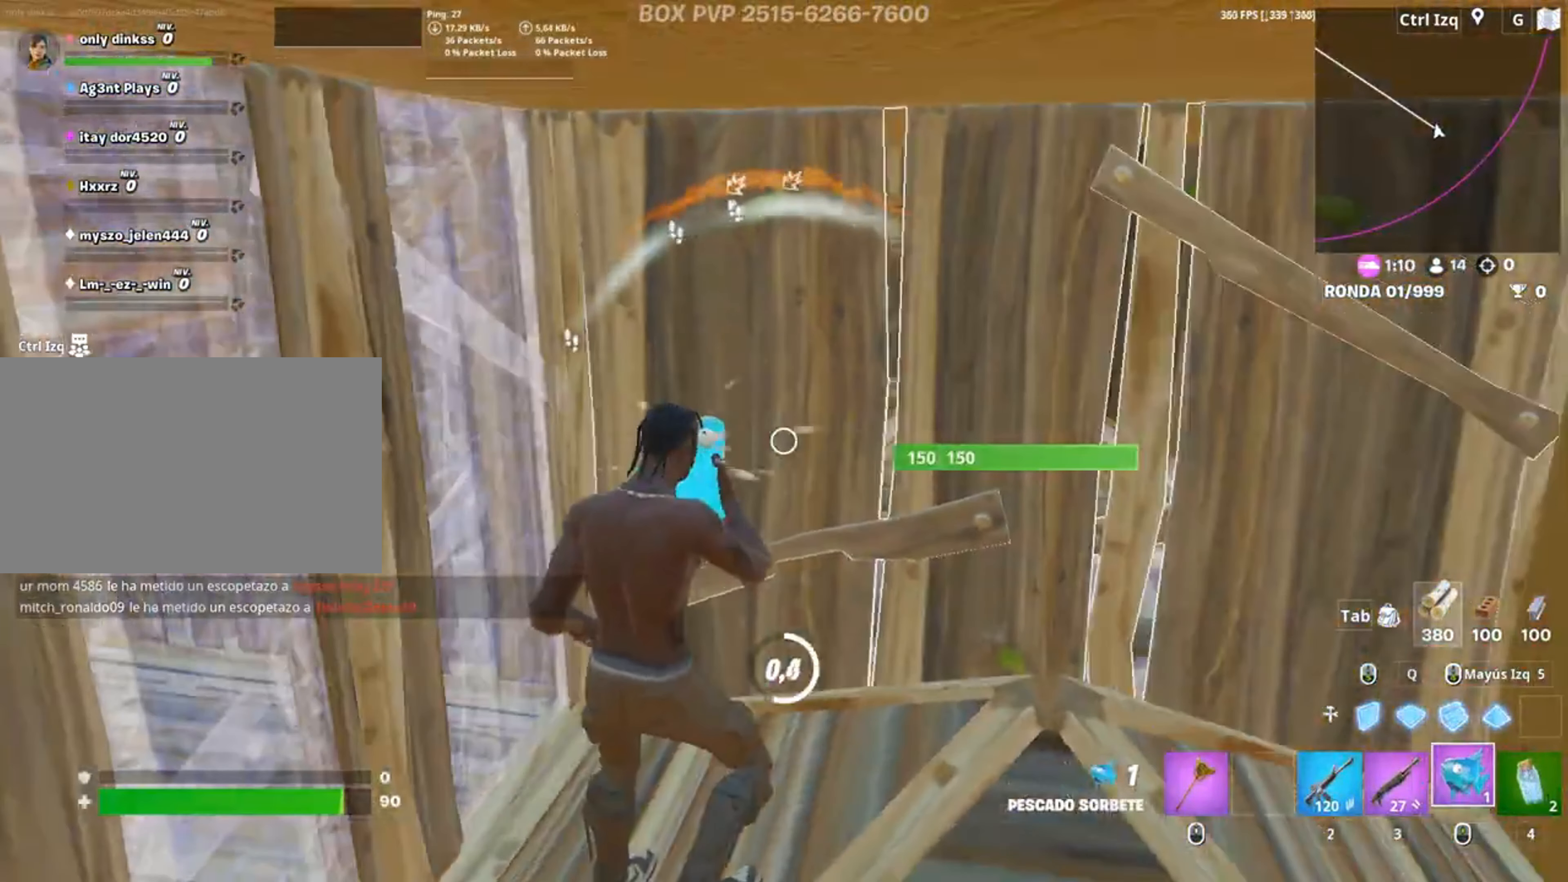
{"keys": [], "mouse": [], "events": []}
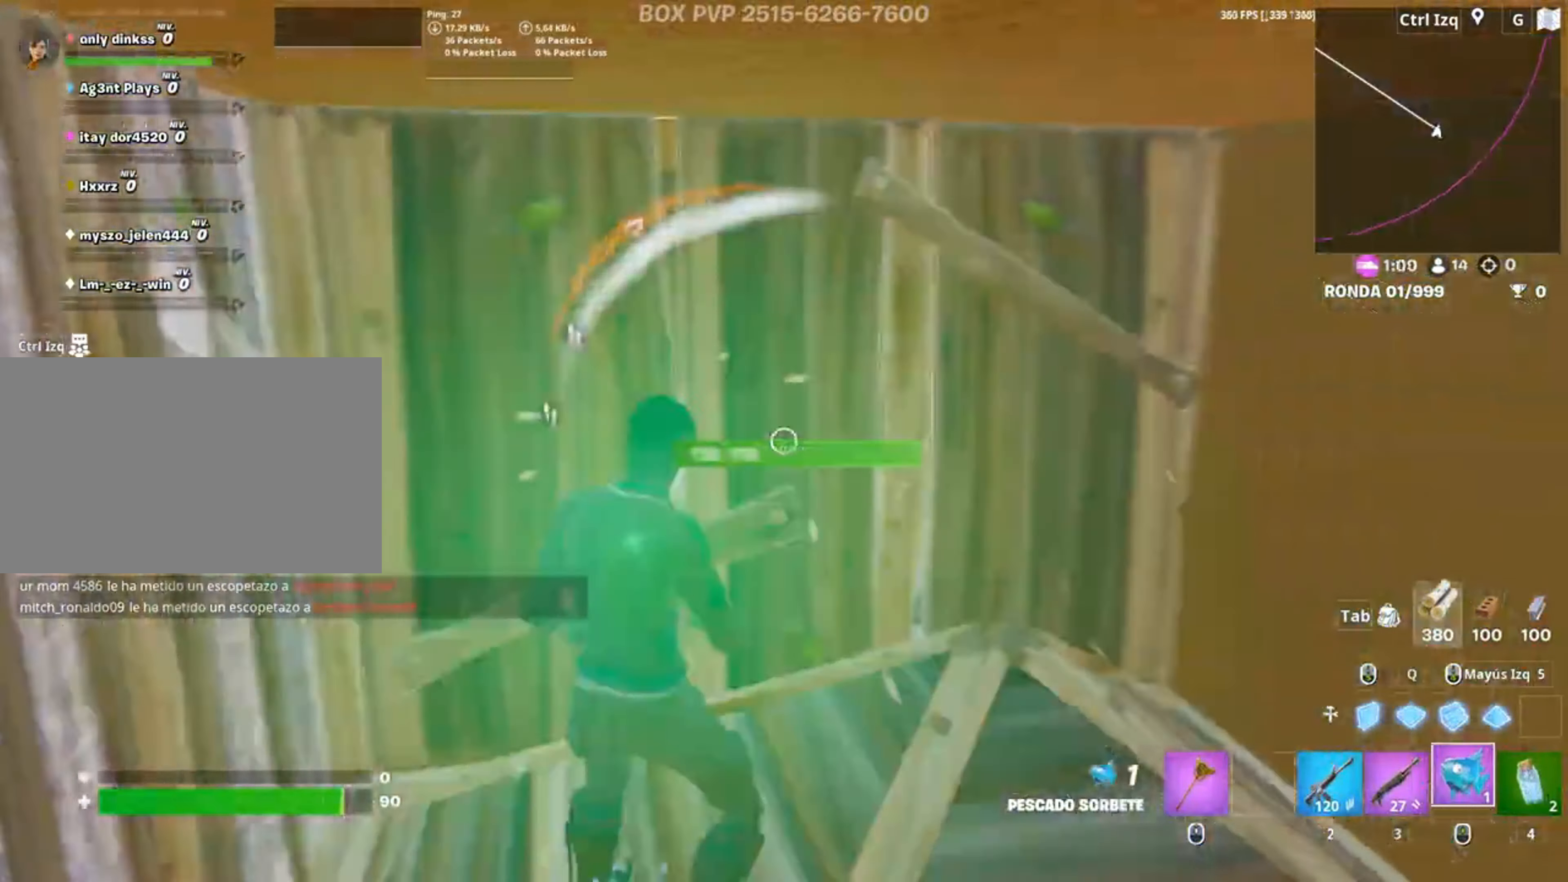
{"keys": ["f", "w"], "mouse": [], "events": [[17, "w", "down"], [117, "3", "down"], [183, "3", "up"], [317, "f", "down"], [317, "mouse_left", "down"], [350, "f", "up"], [450, "mouse_left", "up"], [483, "f", "down"]]}
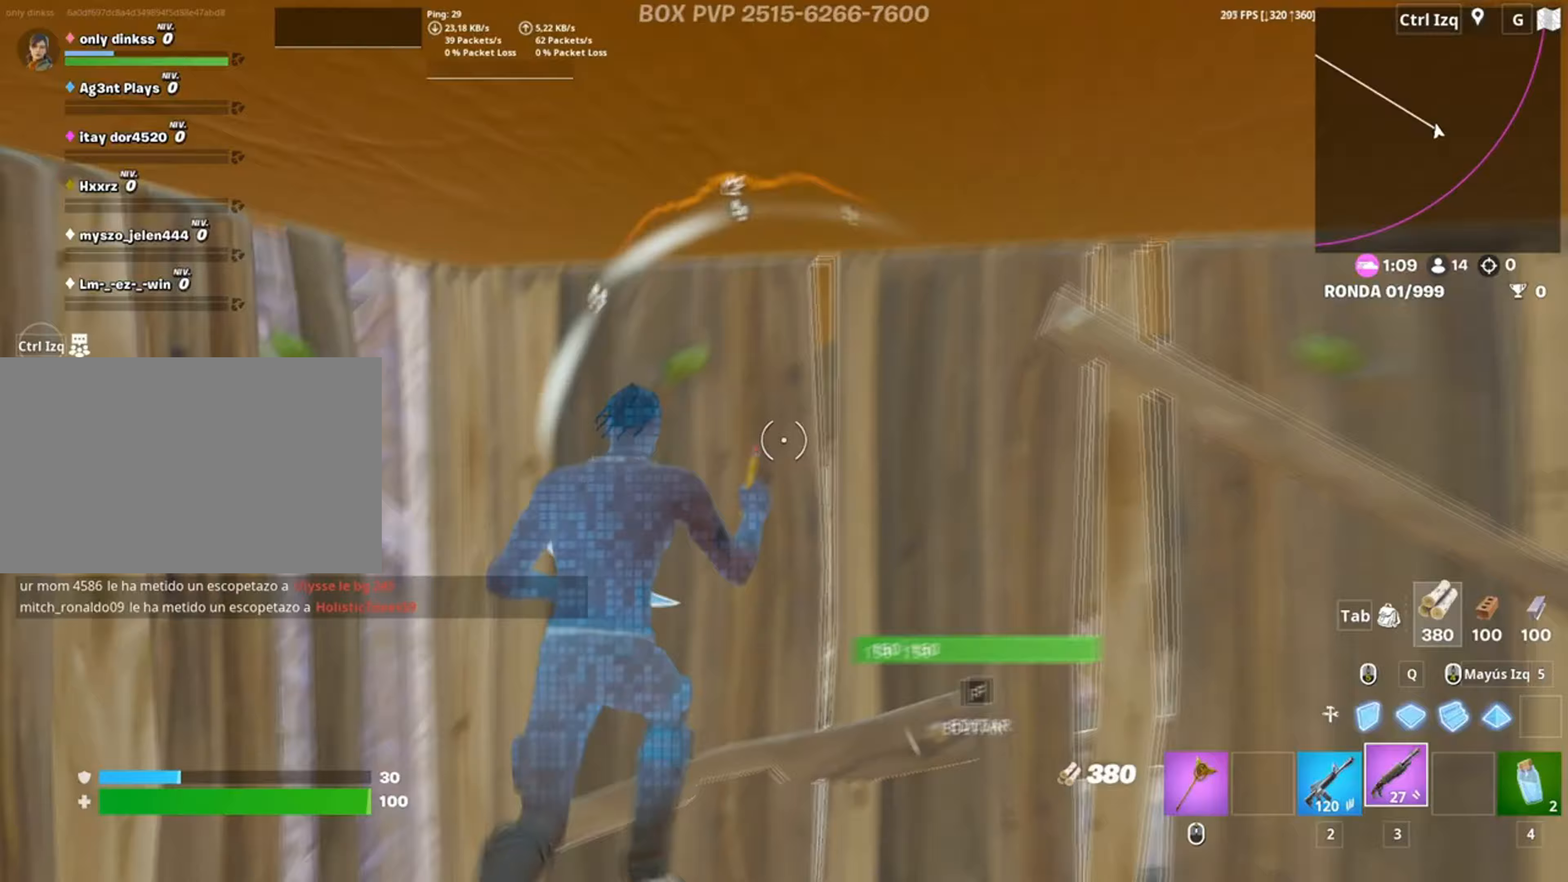
{"keys": ["d", "s"], "mouse": [], "events": [[50, "f", "up"], [183, "d", "down"], [233, "w", "up"], [350, "s", "down"]]}
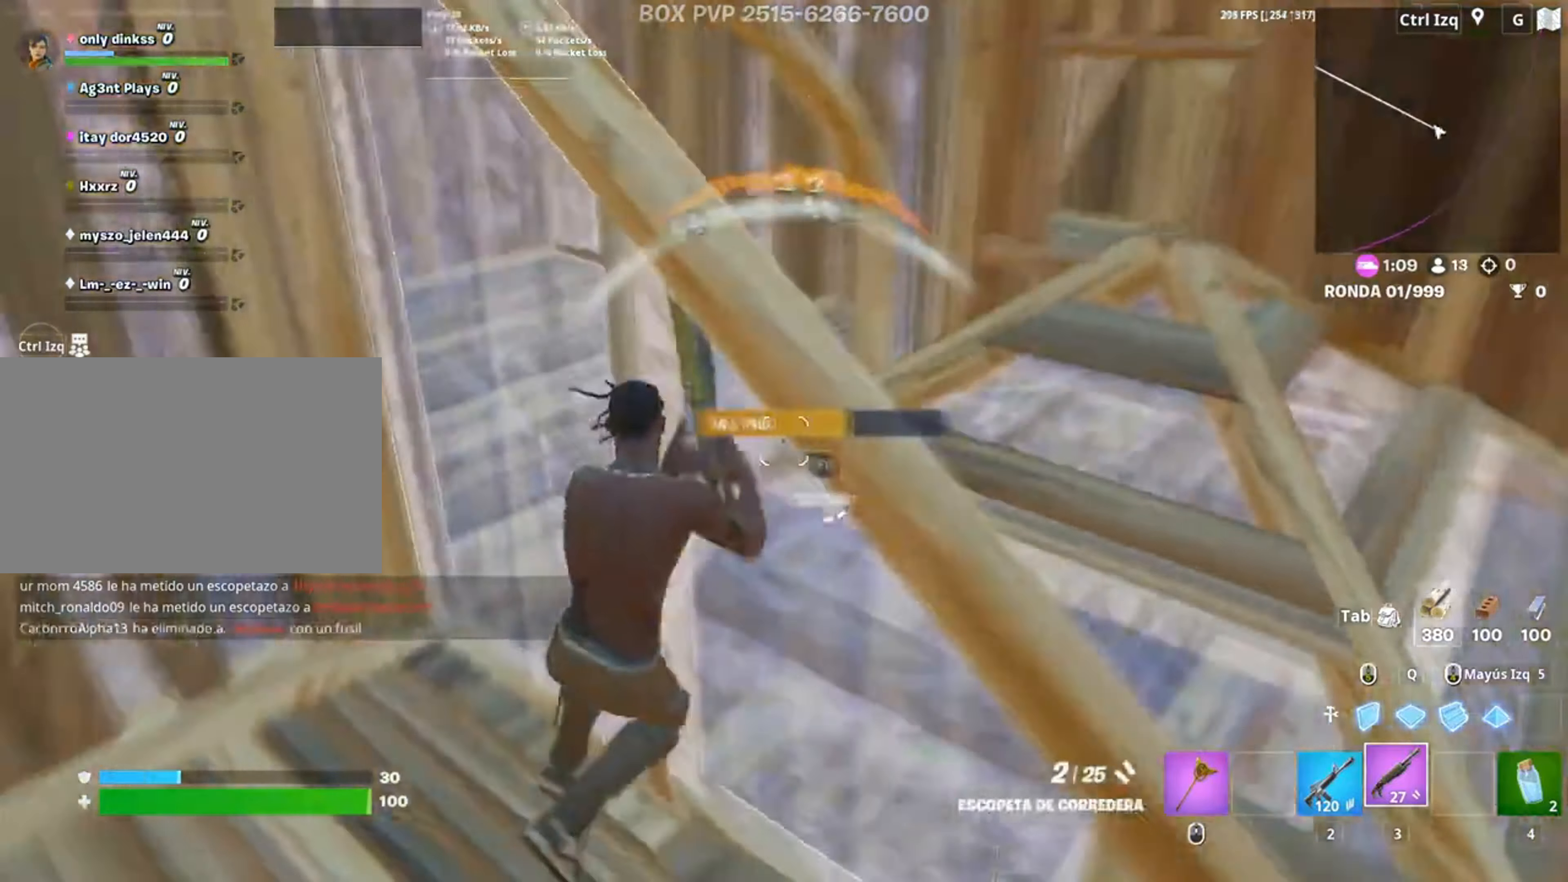
{"keys": ["d", "w"], "mouse": [], "events": [[100, "space", "down"], [117, "s", "up"], [250, "w", "down"], [267, "space", "up"]]}
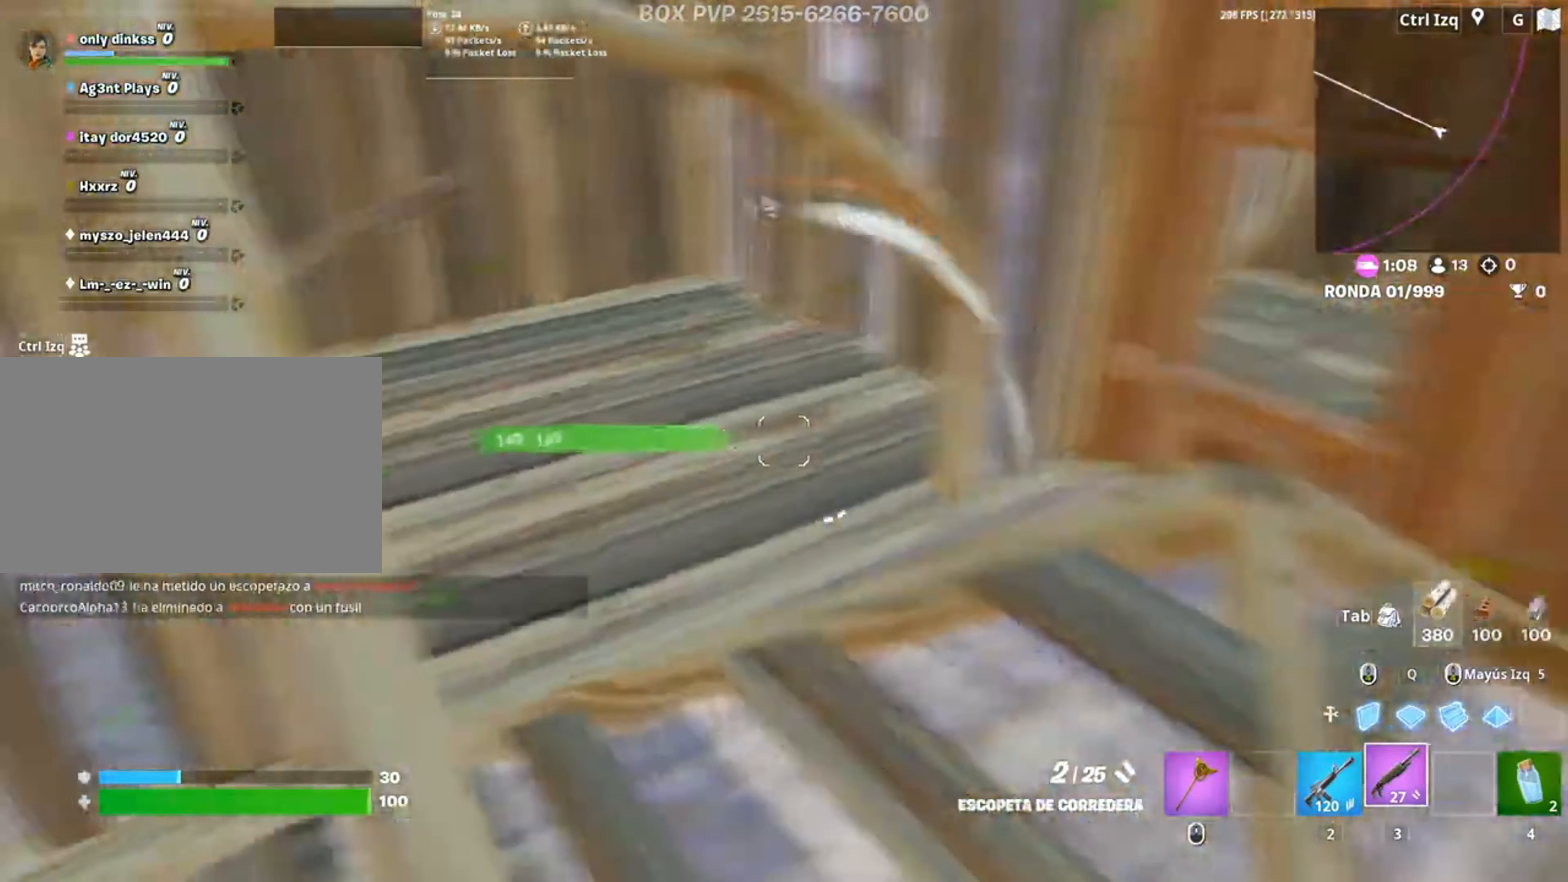
{"keys": ["a", "w"], "mouse": [], "events": [[83, "d", "up"], [317, "a", "down"]]}
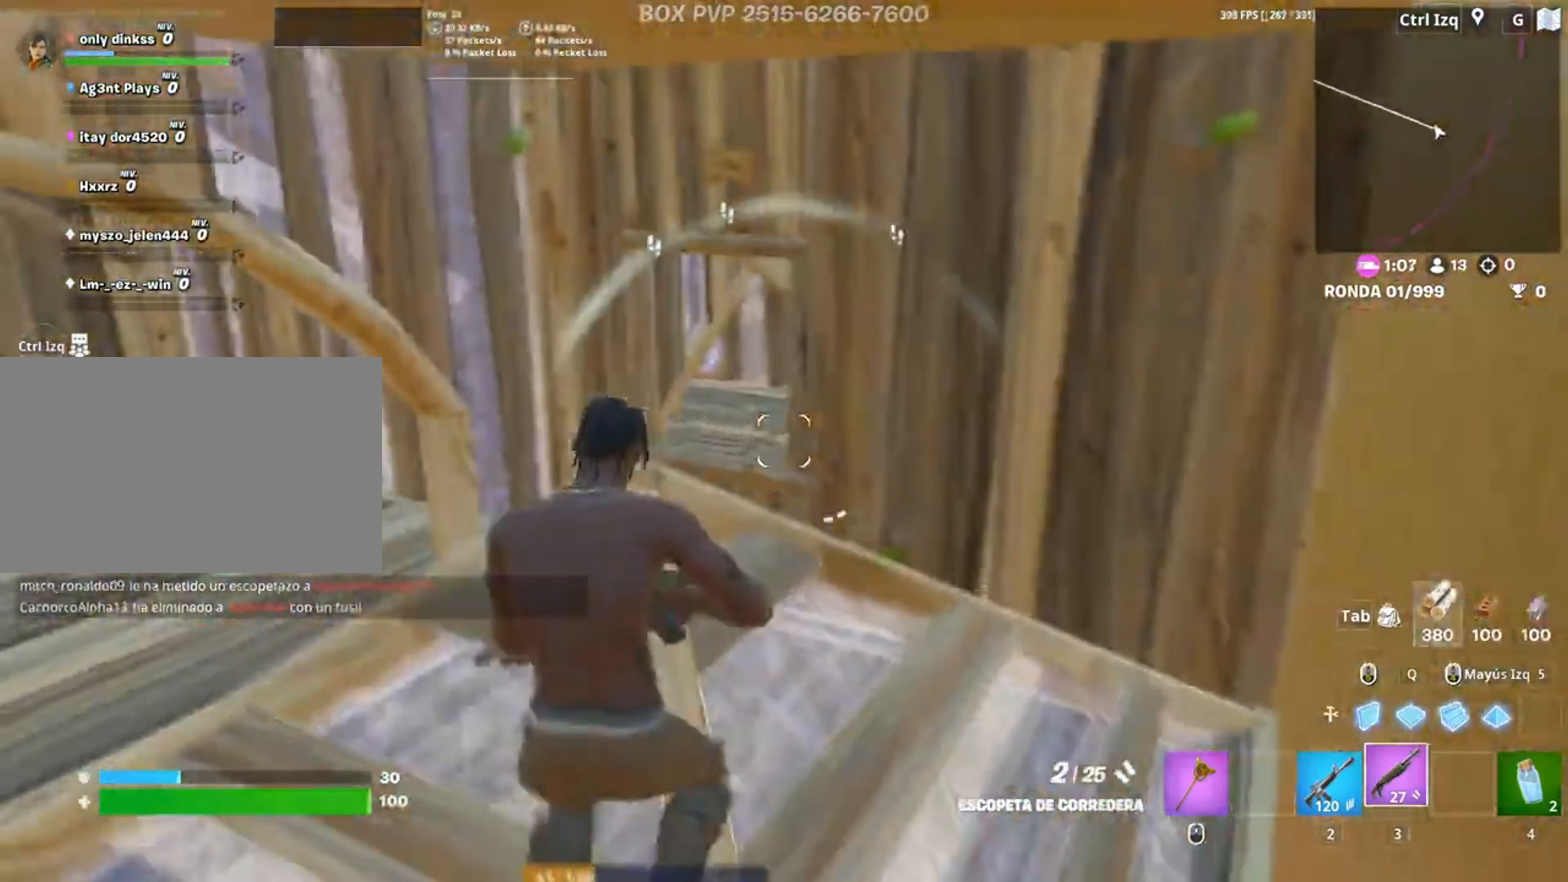
{"keys": ["d", "w"], "mouse": ["left"], "events": [[50, "mouse_wheel", "down"], [117, "mouse_wheel", "up"], [283, "a", "up"], [350, "d", "down"], [367, "mouse_left", "down"]]}
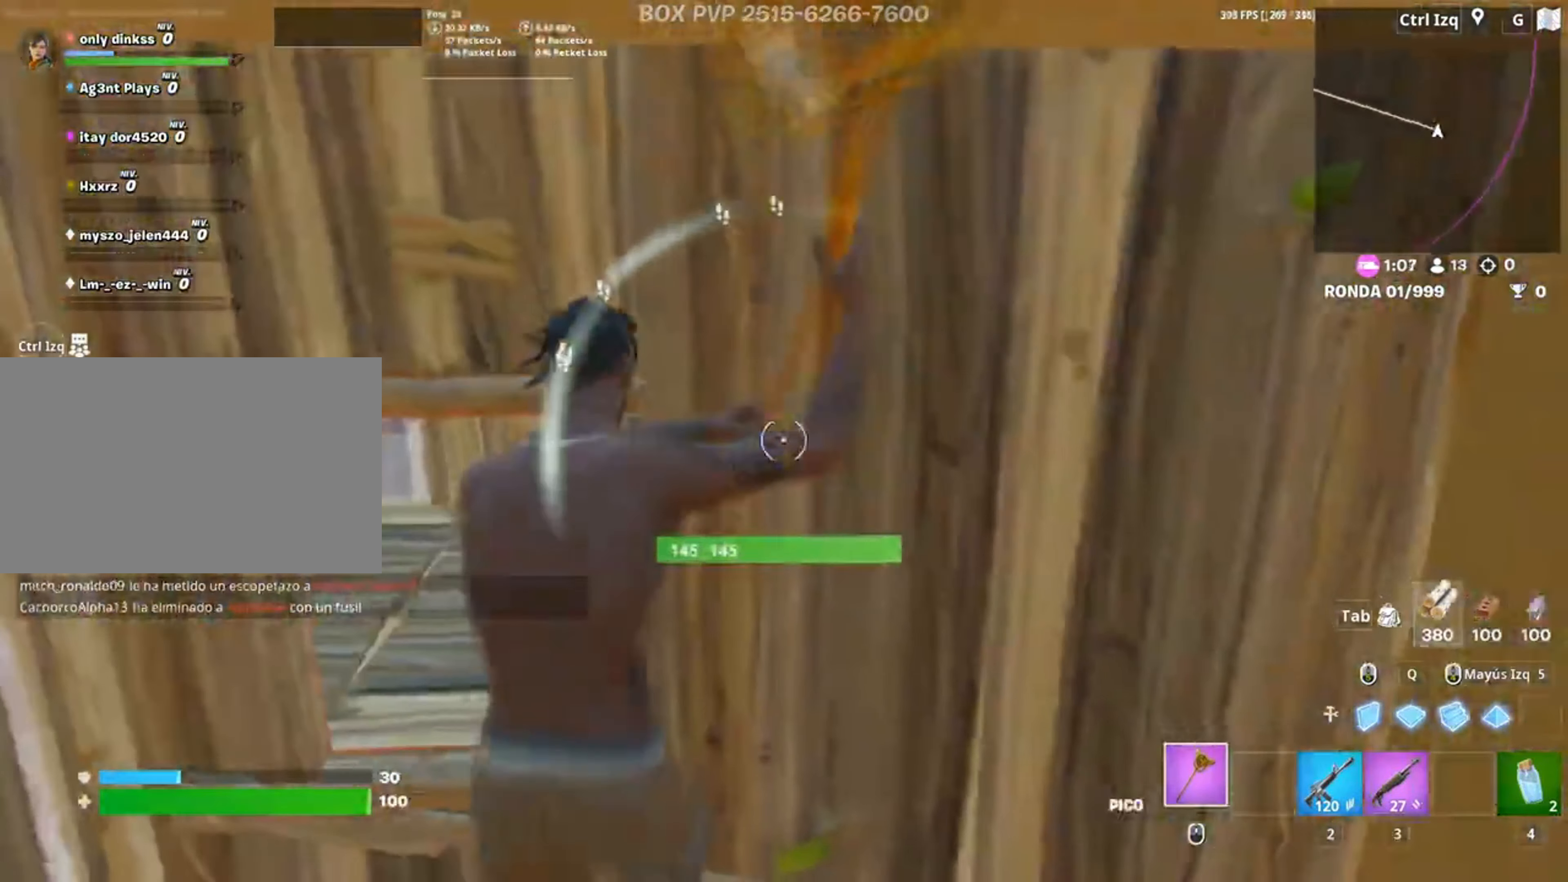
{"keys": ["s"], "mouse": ["left"], "events": [[33, "w", "up"], [150, "s", "down"], [383, "d", "up"]]}